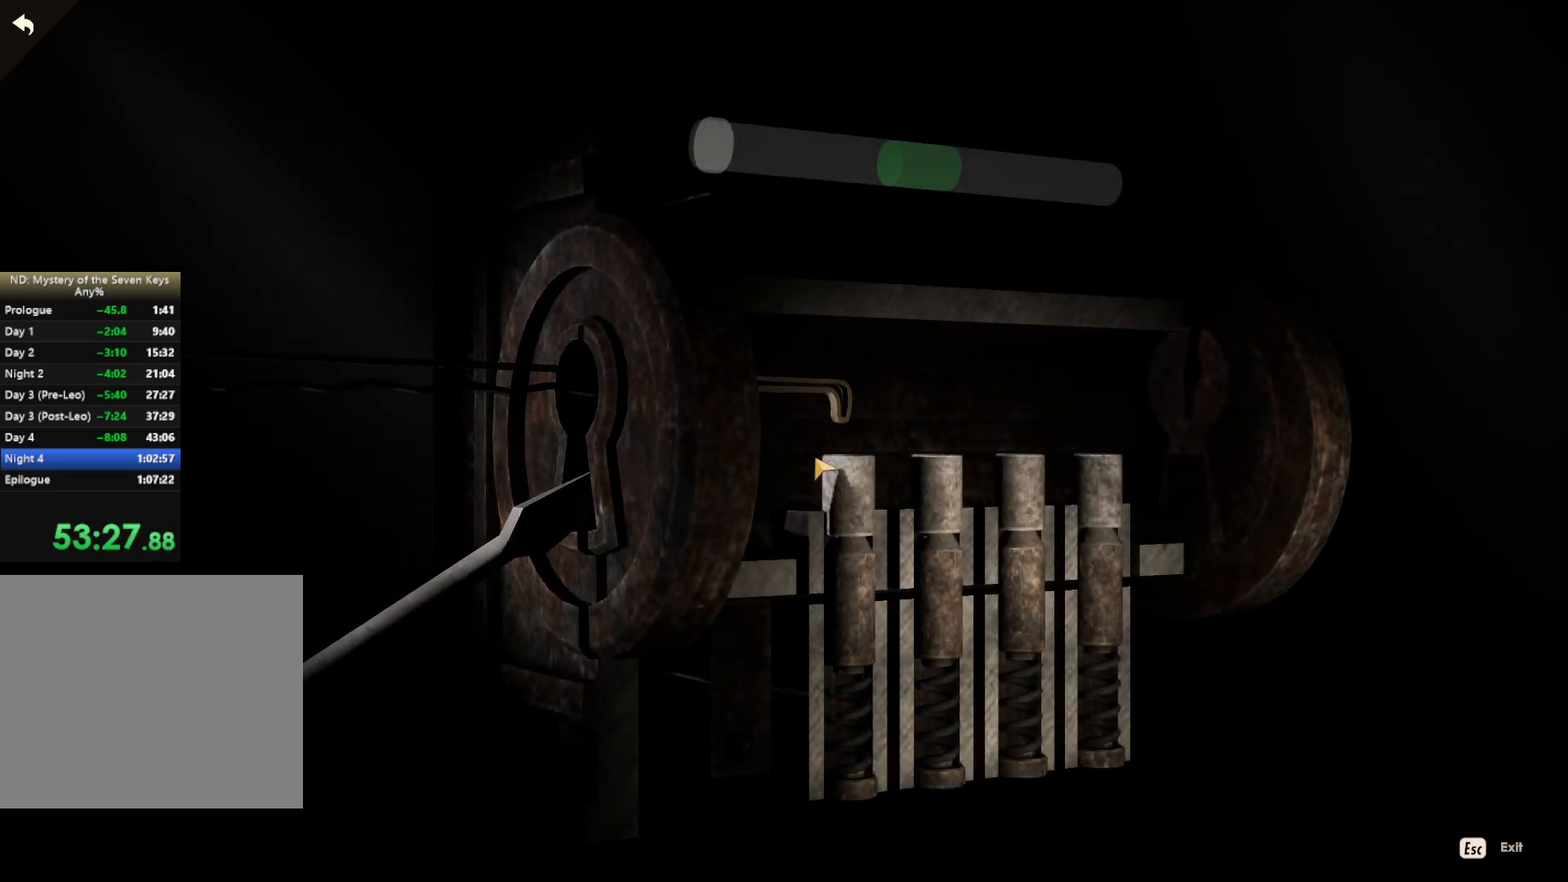
Gameplay with keyboard and mouse; each line is a JSON object with the keys and mouse buttons held at the frame after it. "events" lists presses ("down") and releases ("up") of "1", "2", "3", "a", "c", "caps_lock", "d", "e", "escape", "f1", "f2", "f3", "q", "s", "shift", "tab", "tilde", "w", "x", "z", "mouse_left", "mouse_wheel", "mouse_right", "mouse_mb4" and "mouse_mb5" between this image and that frame as [ms after this image, input, new state], when the widget could be followed in between. "mouse_left", "mouse_wheel", "mouse_right", "mouse_mb4", "mouse_mb5" = the "left", "wheel", "right", "mb4", "mb5" buttons of the "mouse" list. No other keys are recorded. "wheel" means that the mouse wheel is clicked or scrolled. Mouse movement is not recorded.
{"keys": [], "mouse": [], "events": []}
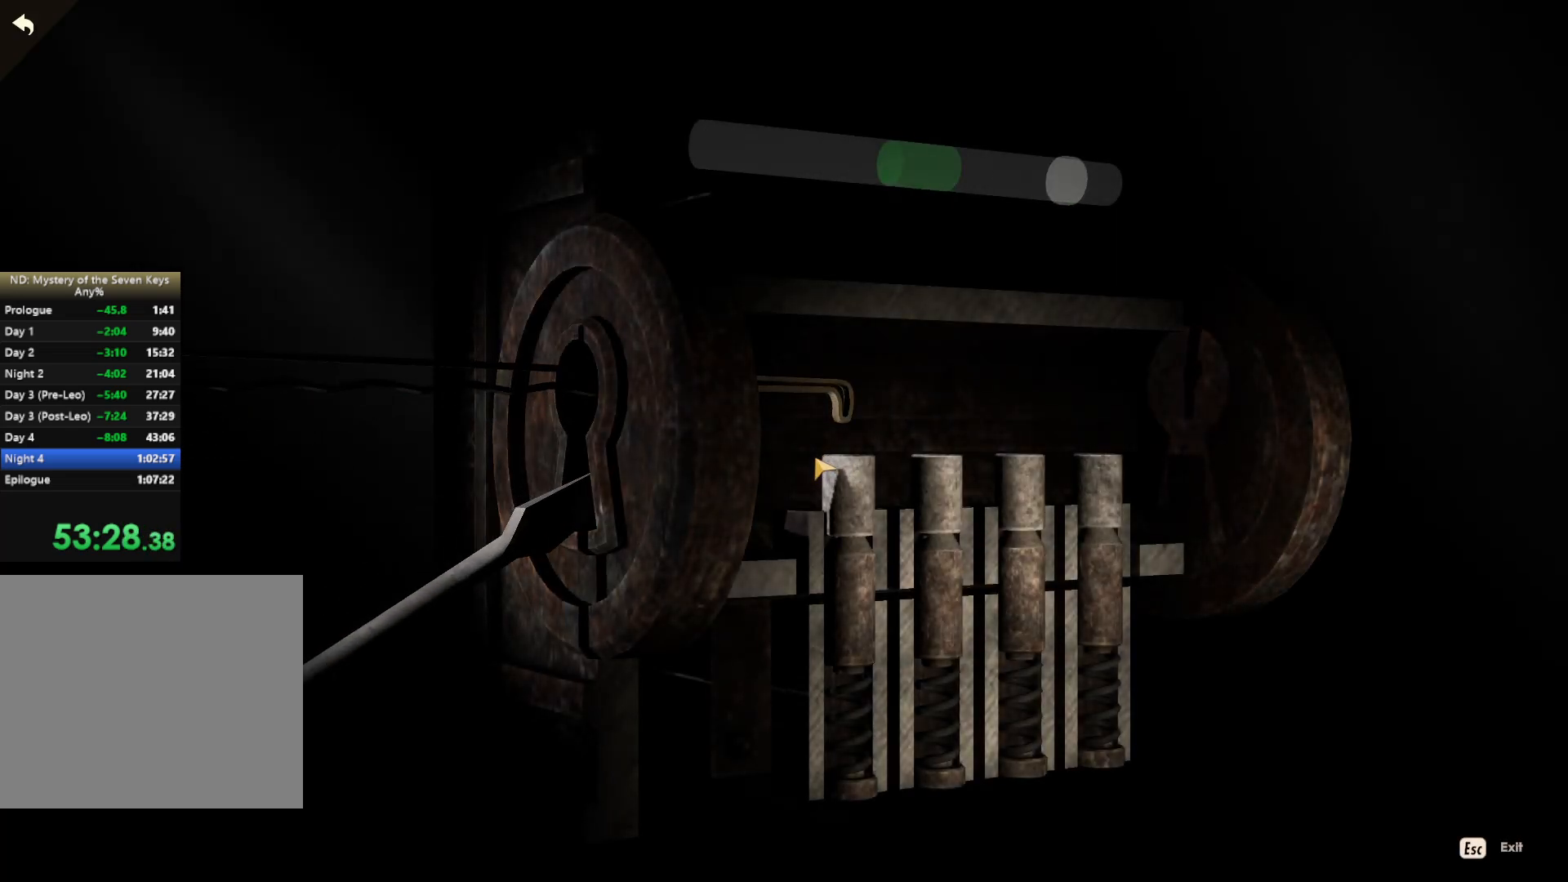
{"keys": [], "mouse": [], "events": []}
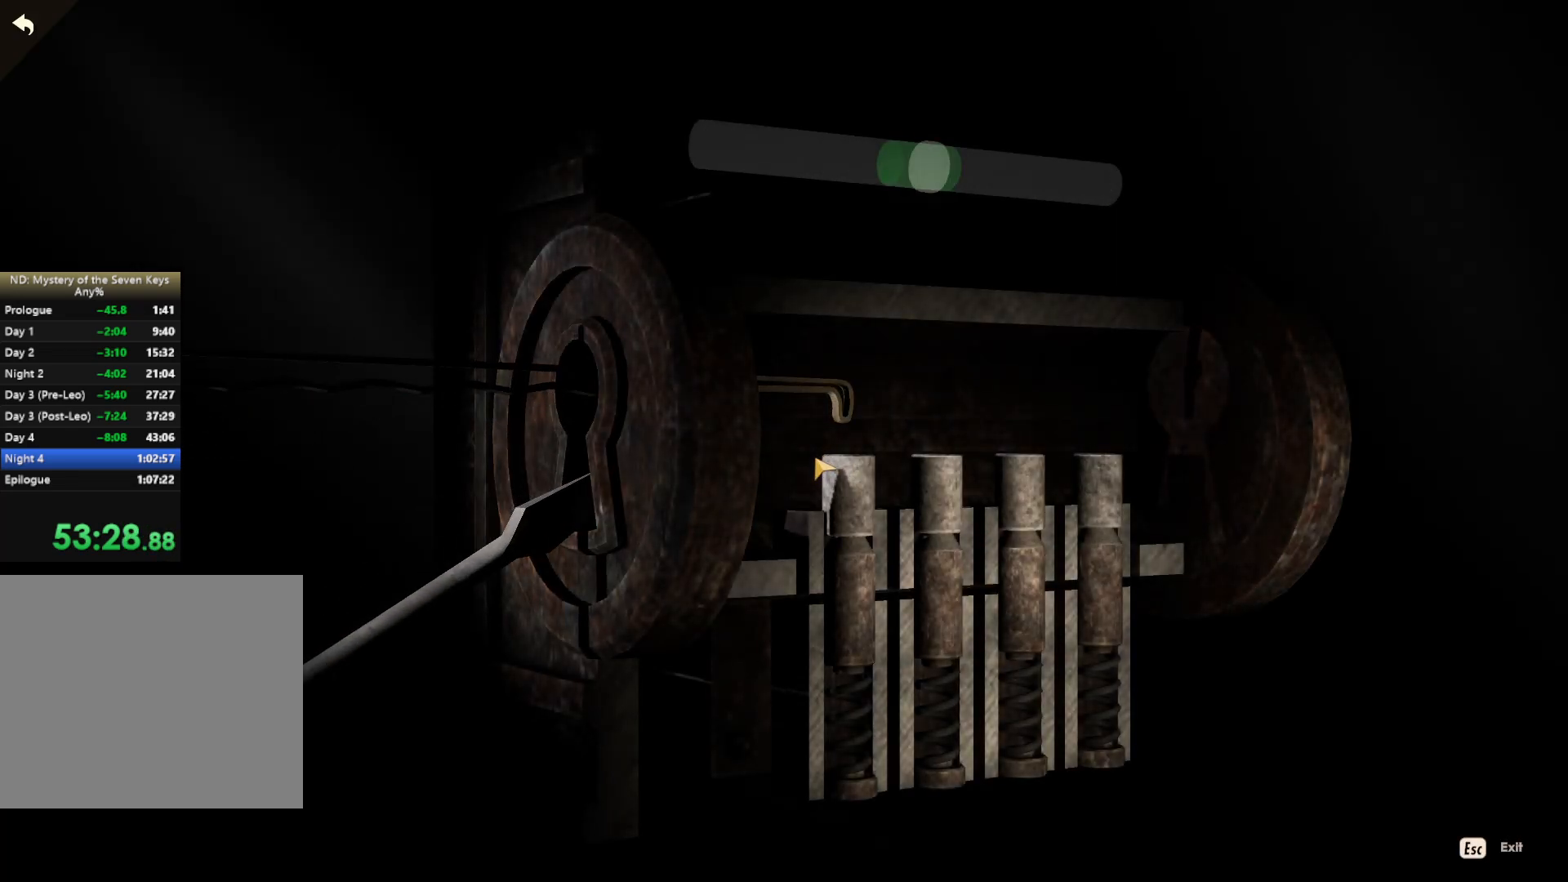
{"keys": [], "mouse": [], "events": [[67, "mouse_left", "down"], [167, "mouse_left", "up"]]}
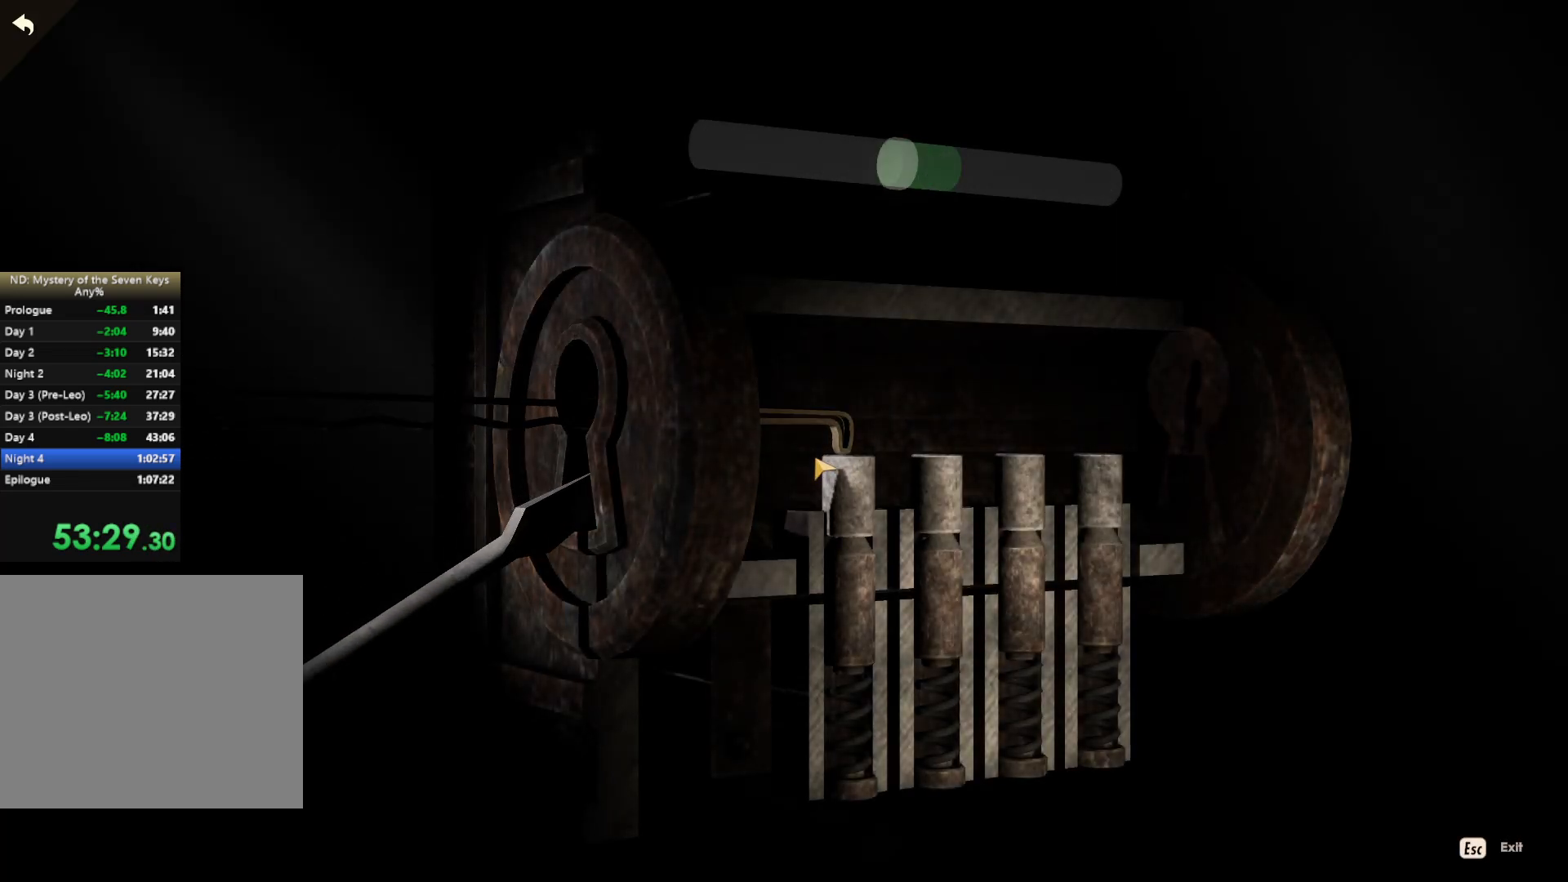
{"keys": [], "mouse": [], "events": []}
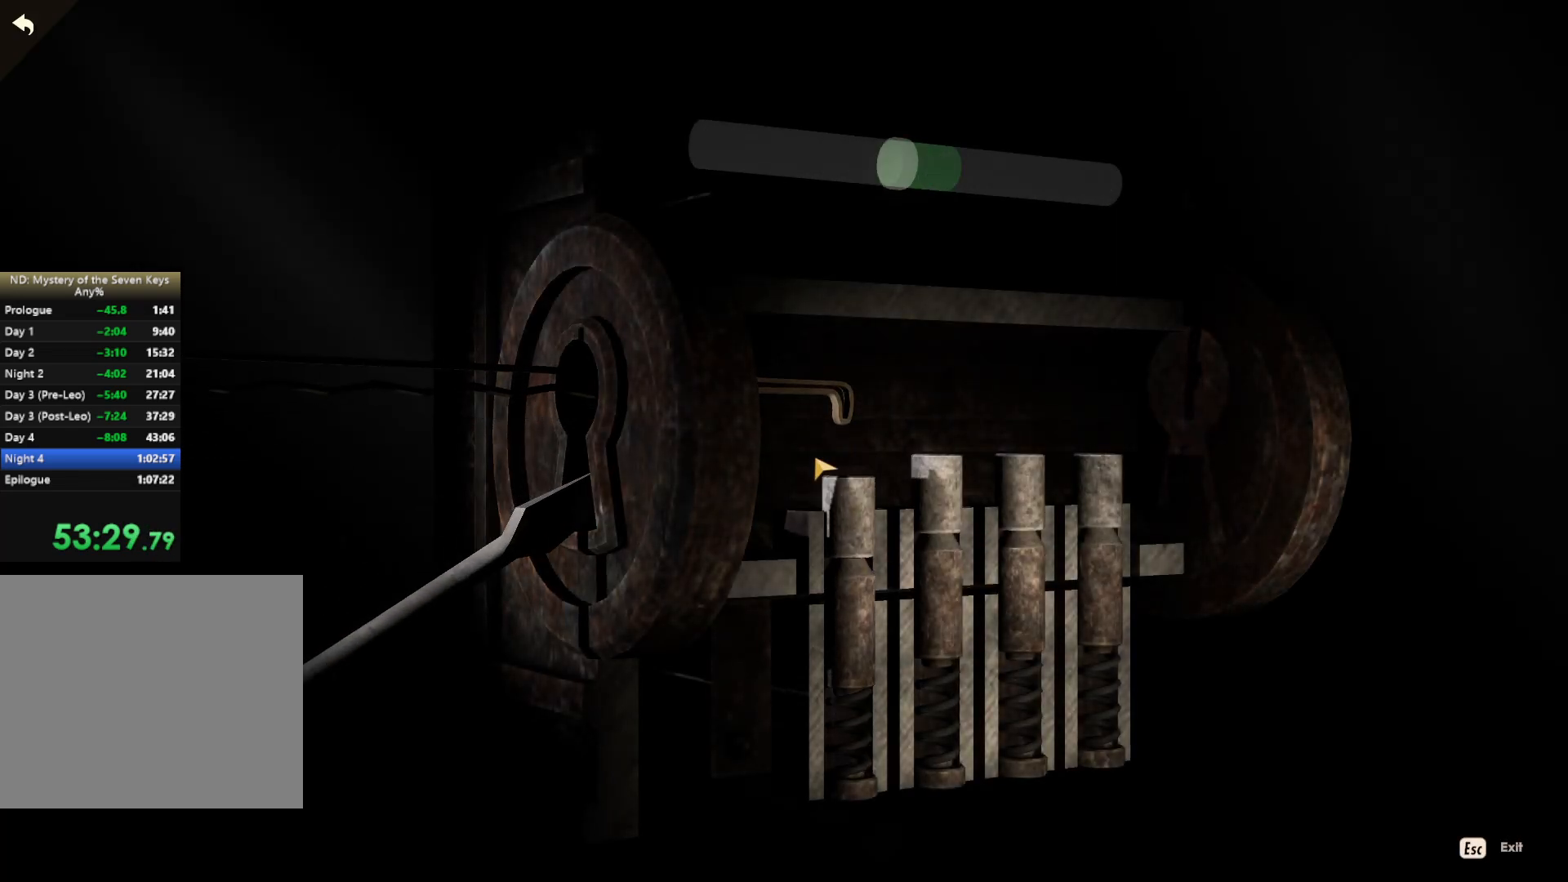
{"keys": [], "mouse": [], "events": []}
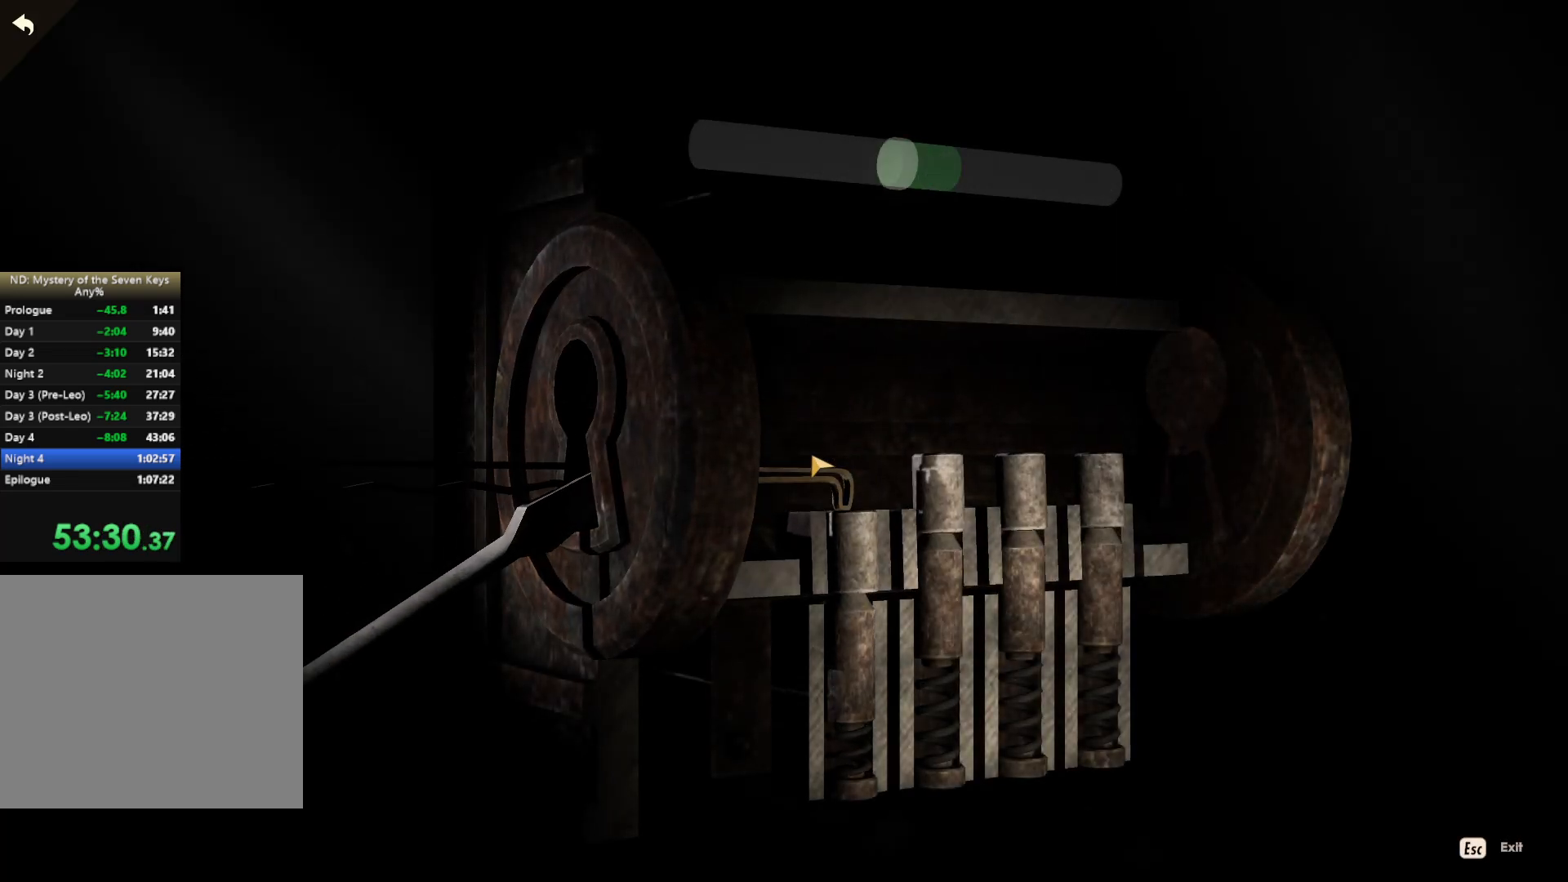
{"keys": [], "mouse": [], "events": []}
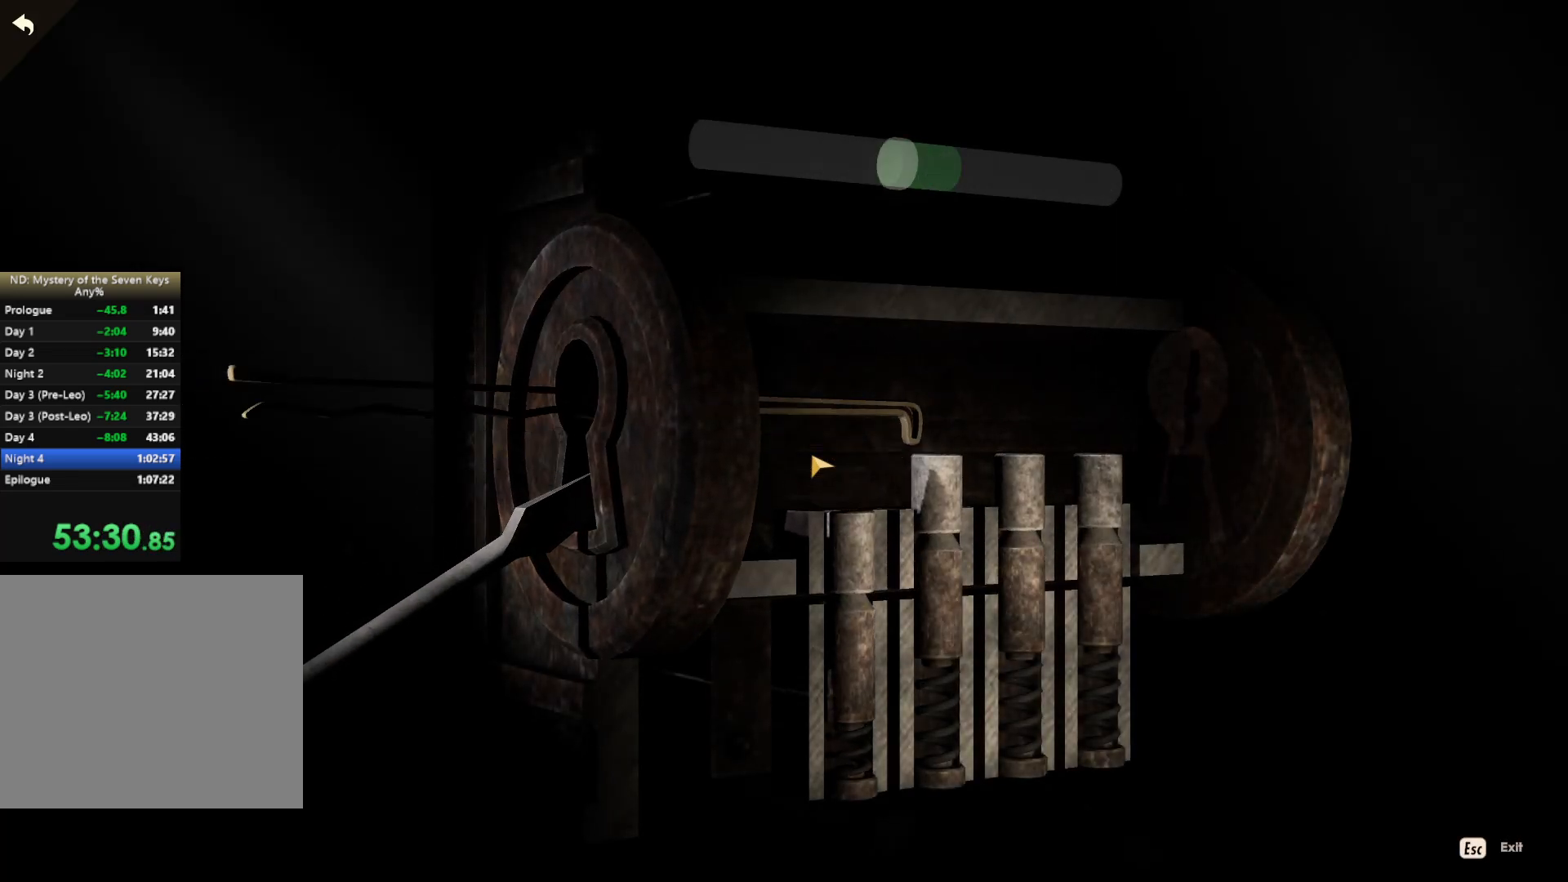
{"keys": [], "mouse": [], "events": []}
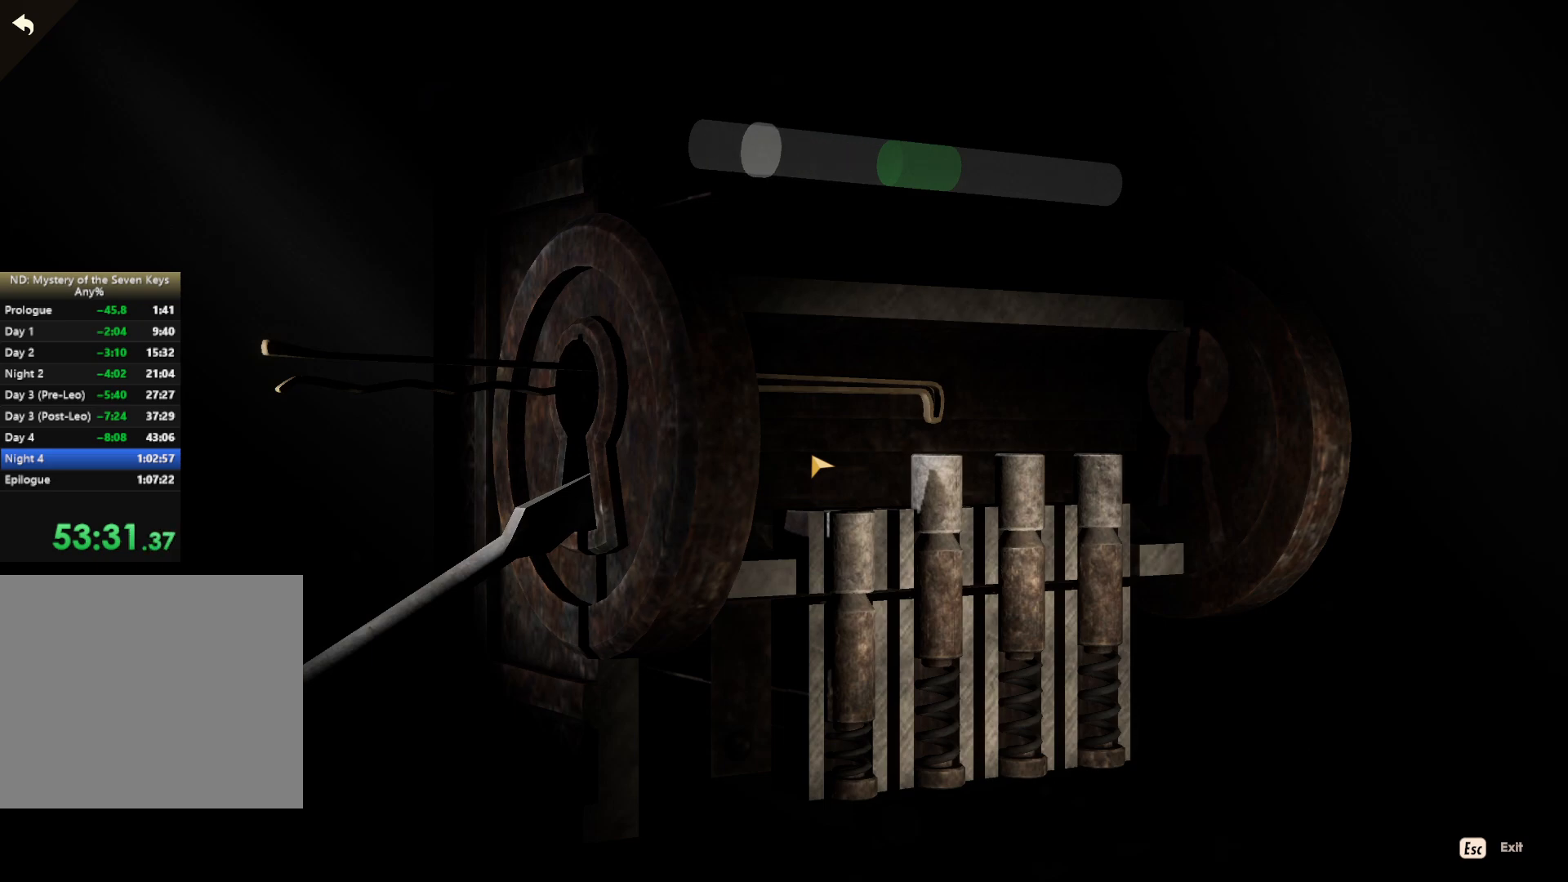
{"keys": [], "mouse": [], "events": [[234, "mouse_left", "down"], [300, "mouse_left", "up"]]}
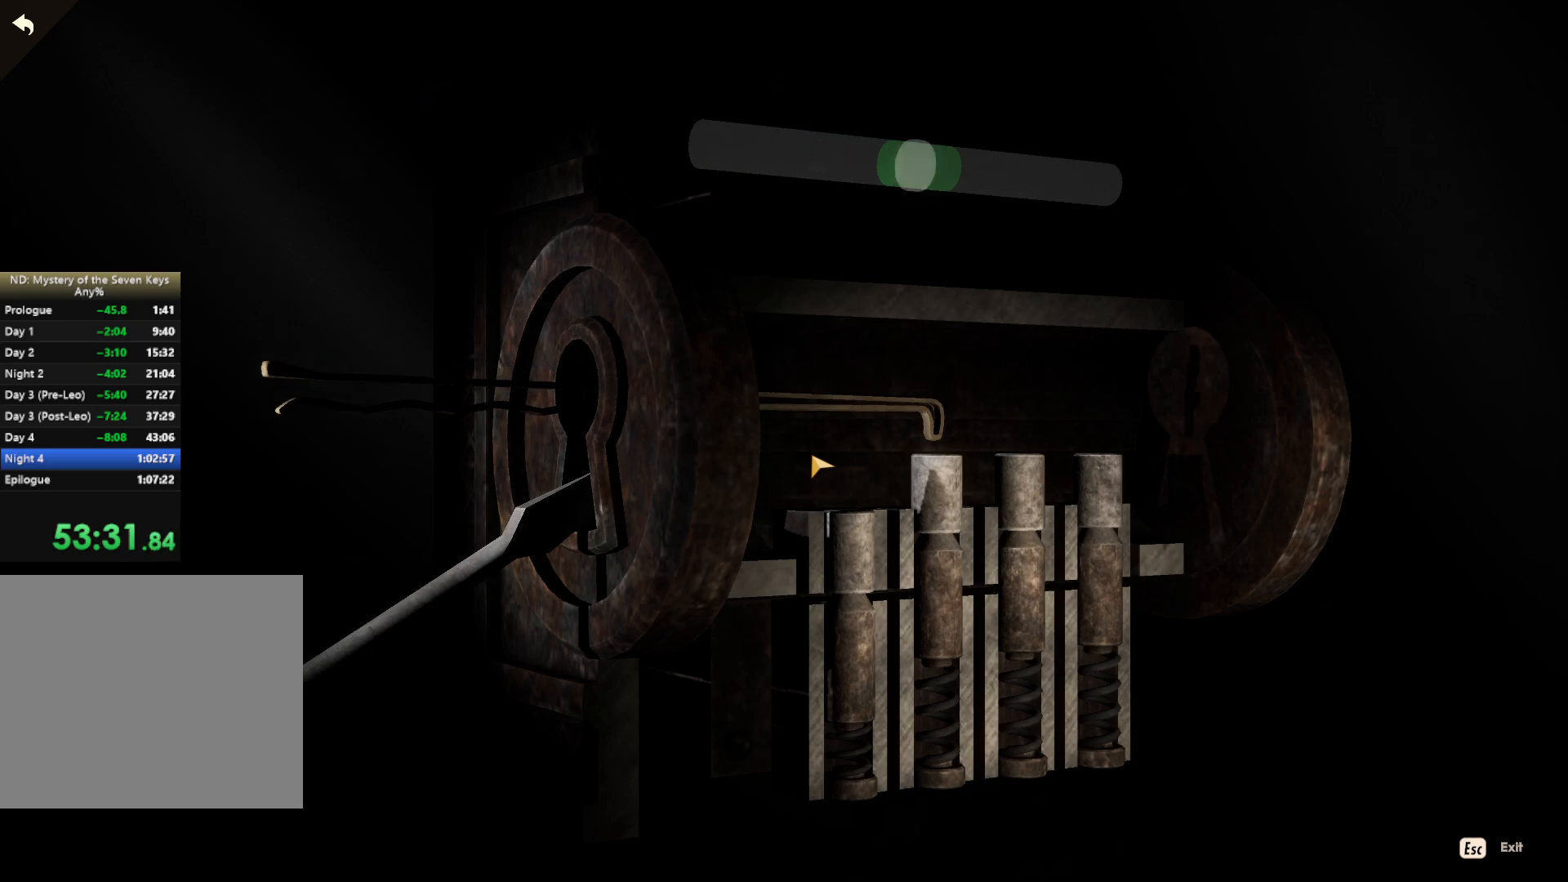
{"keys": [], "mouse": [], "events": []}
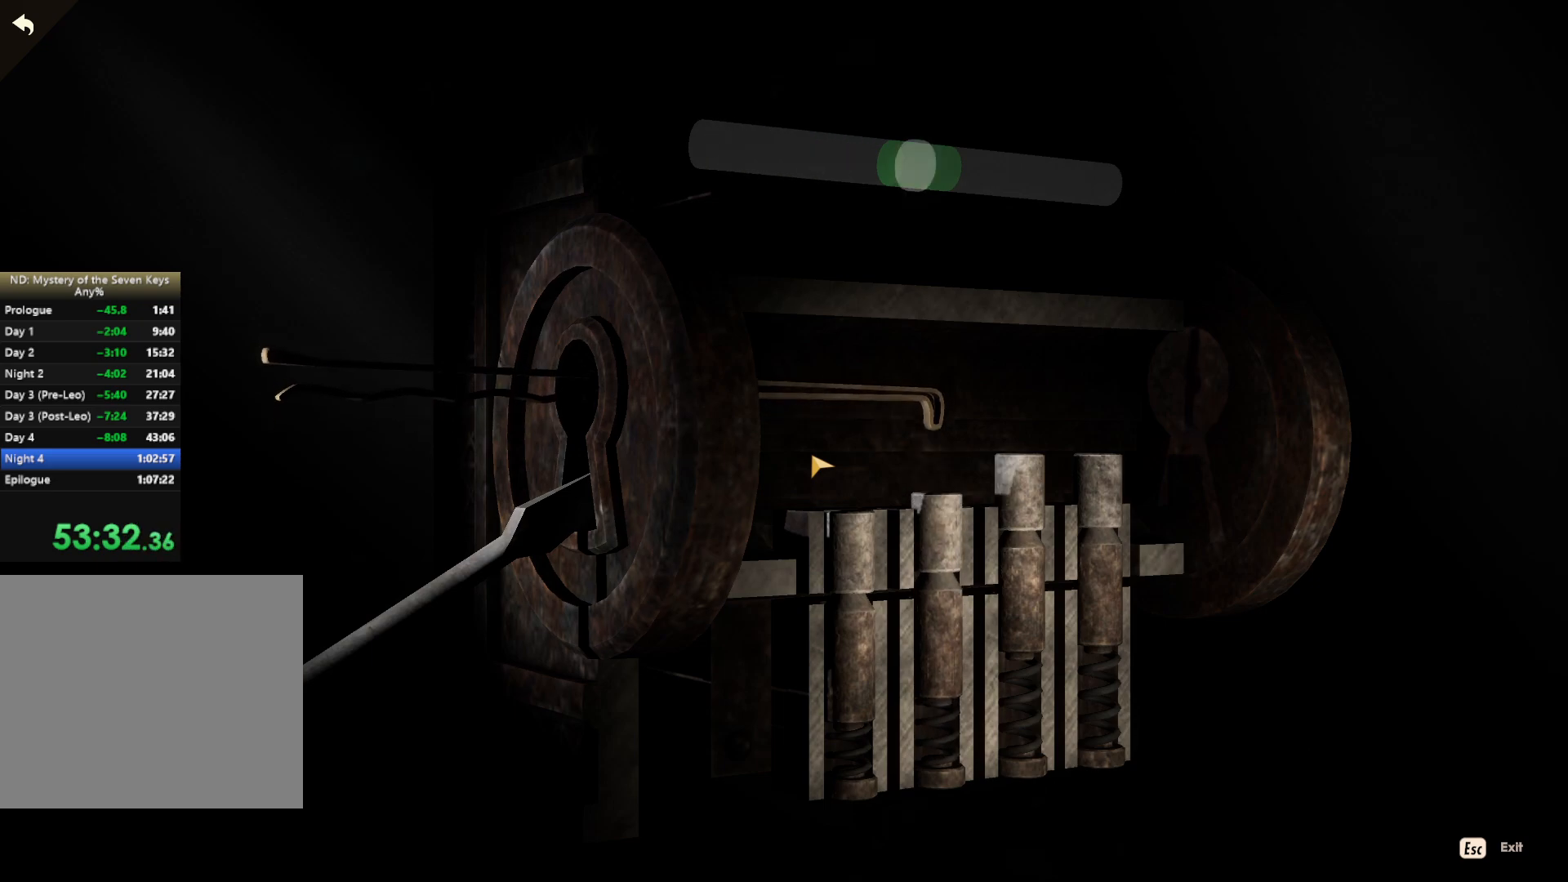
{"keys": [], "mouse": [], "events": []}
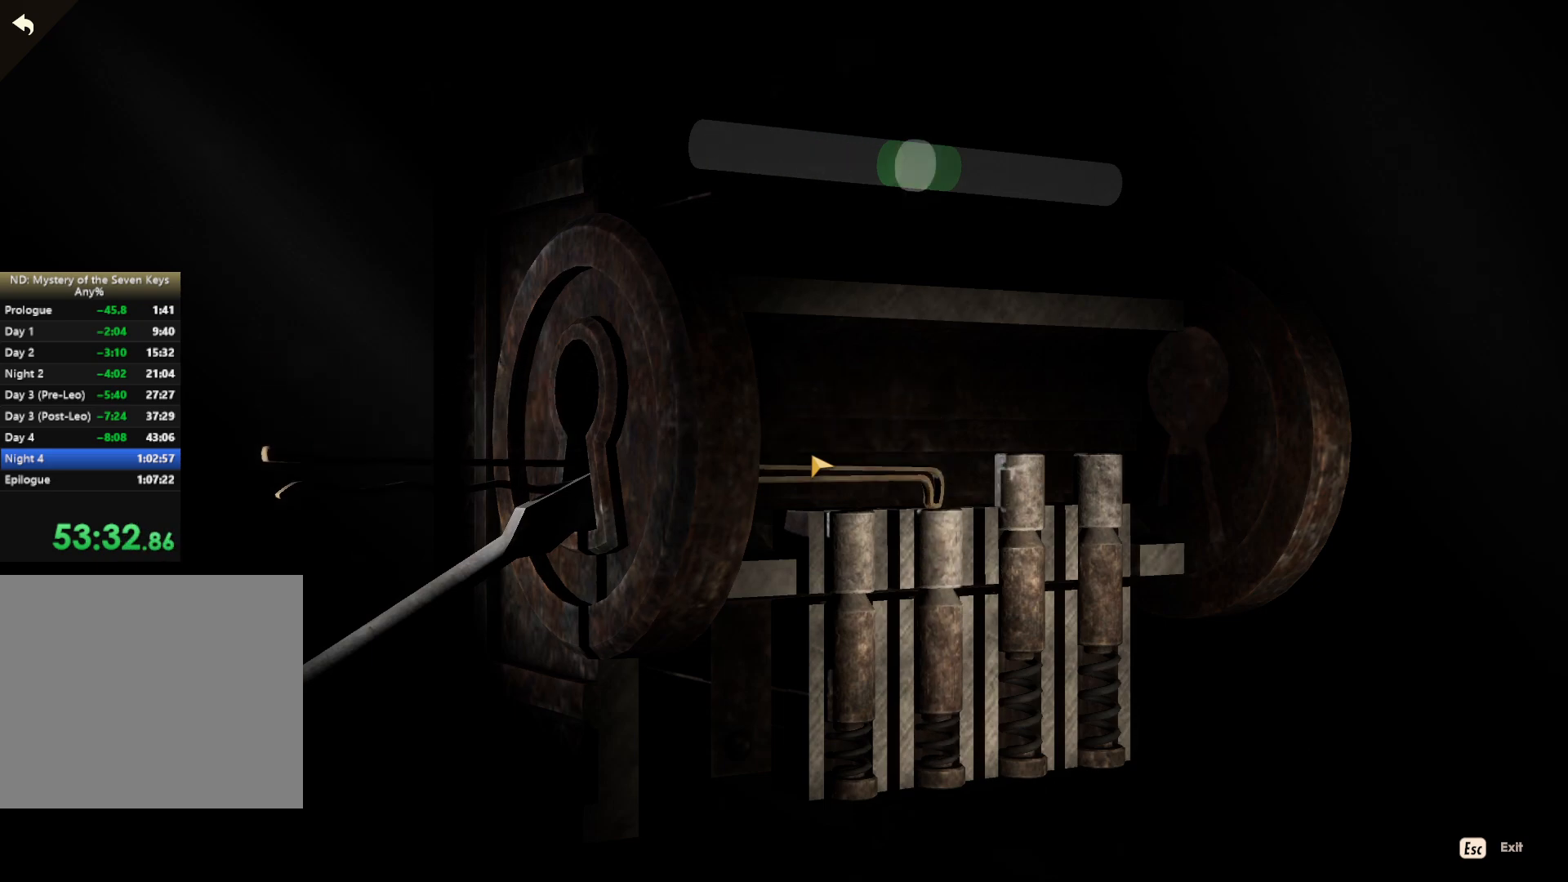
{"keys": [], "mouse": [], "events": []}
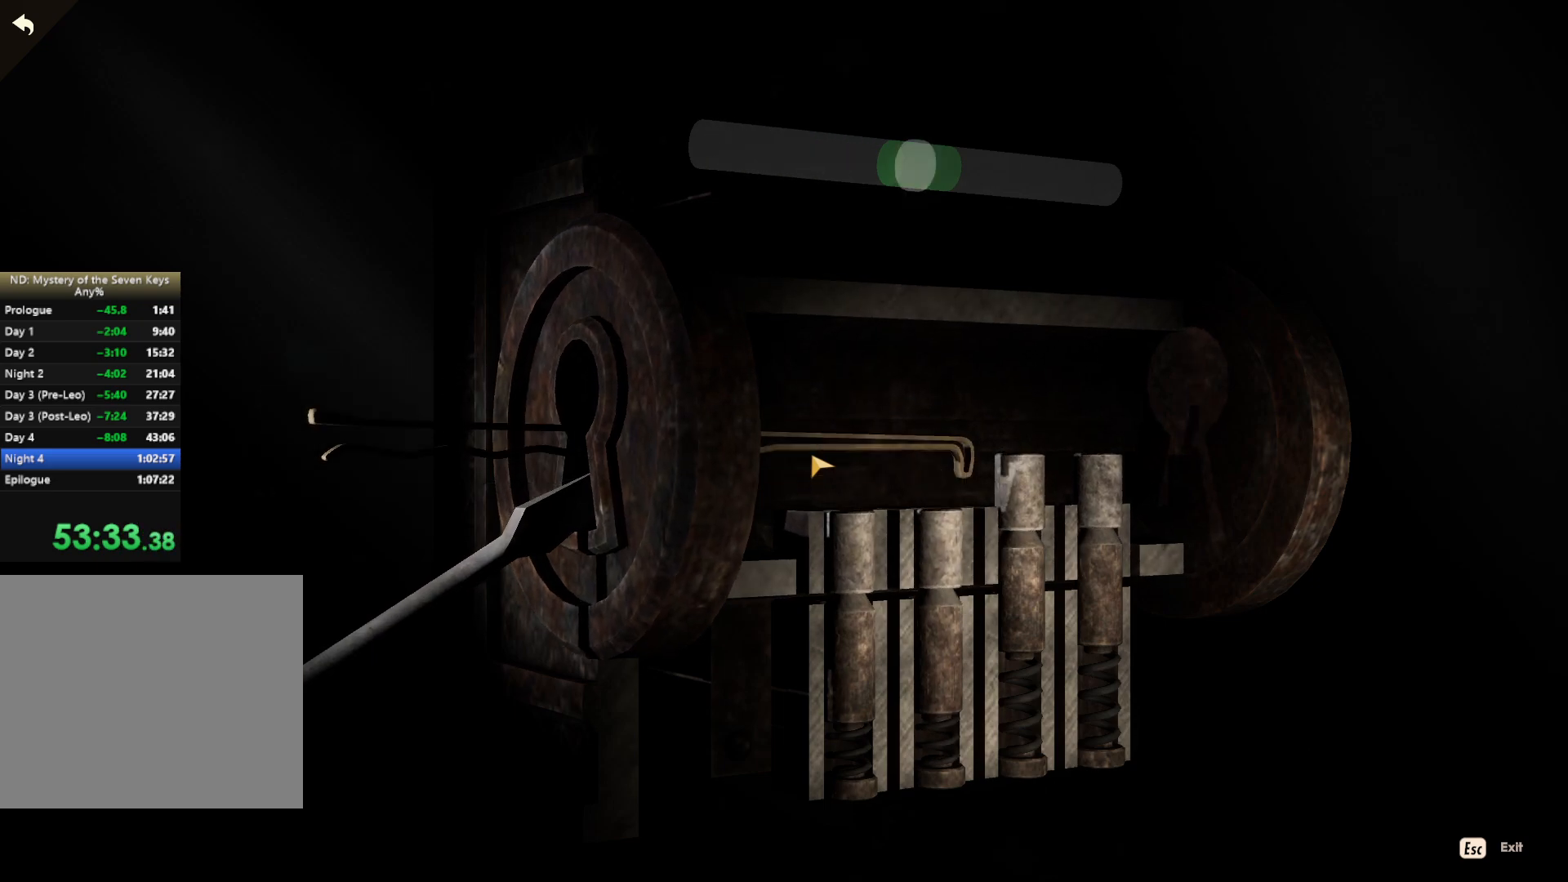
{"keys": [], "mouse": [], "events": []}
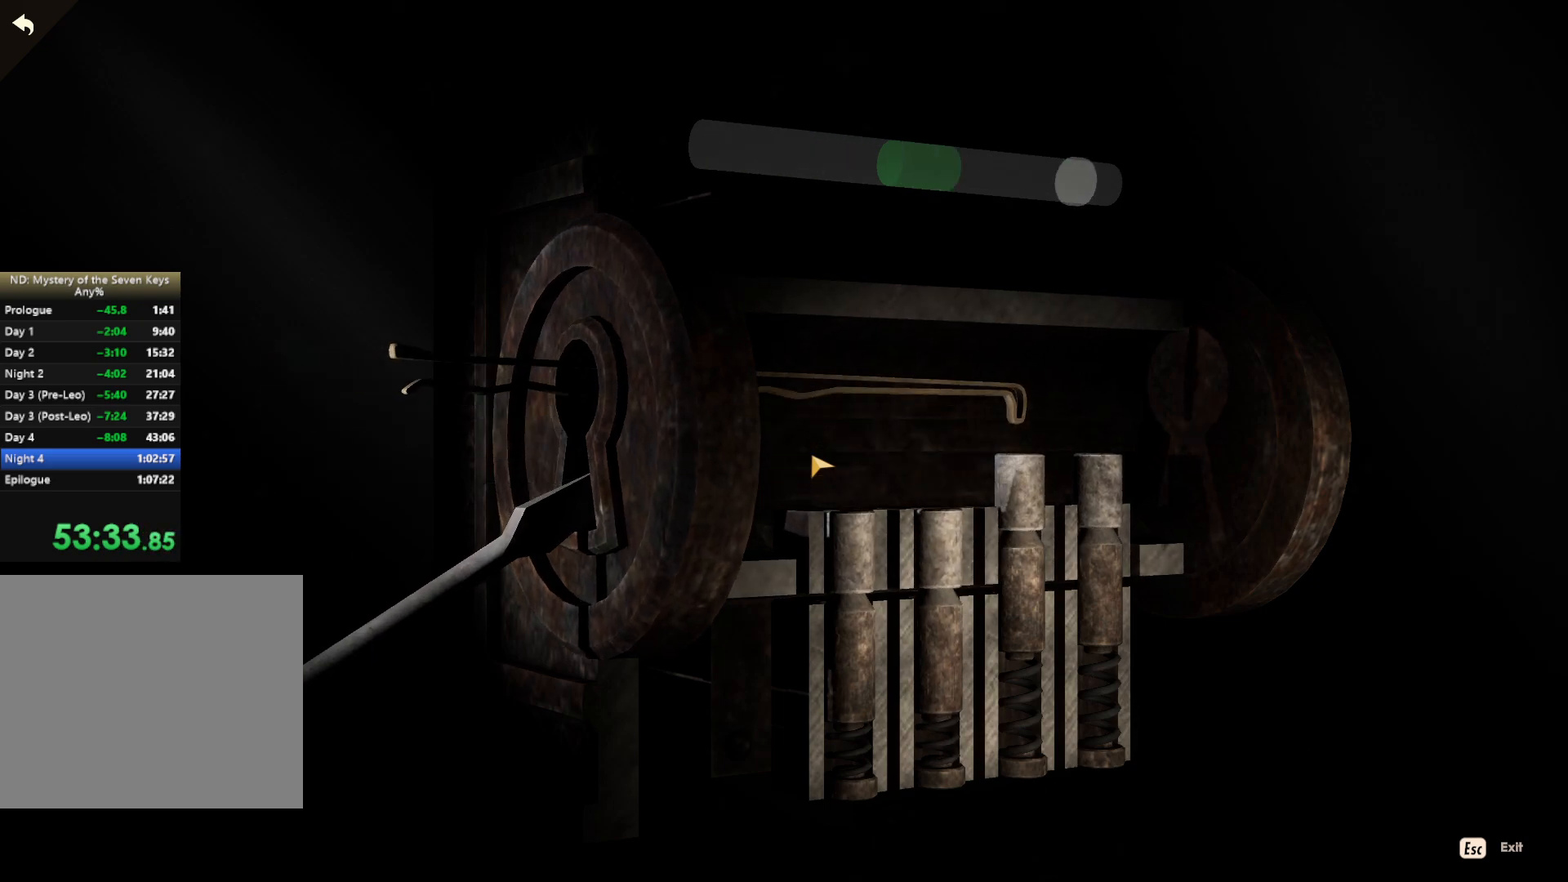
{"keys": [], "mouse": [], "events": [[367, "mouse_left", "down"], [434, "mouse_left", "up"]]}
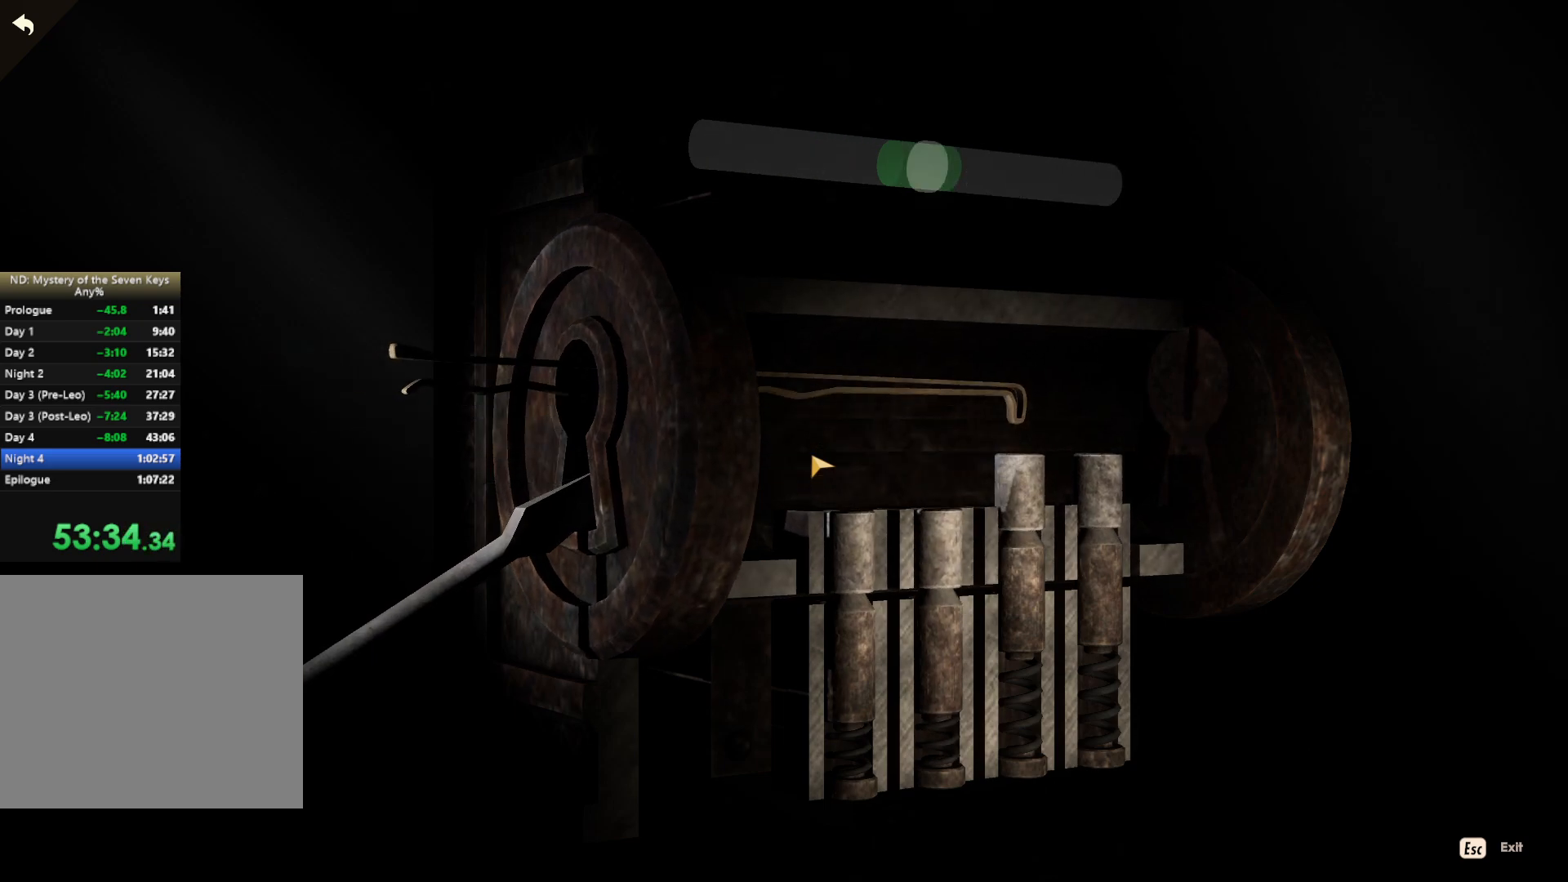
{"keys": [], "mouse": [], "events": []}
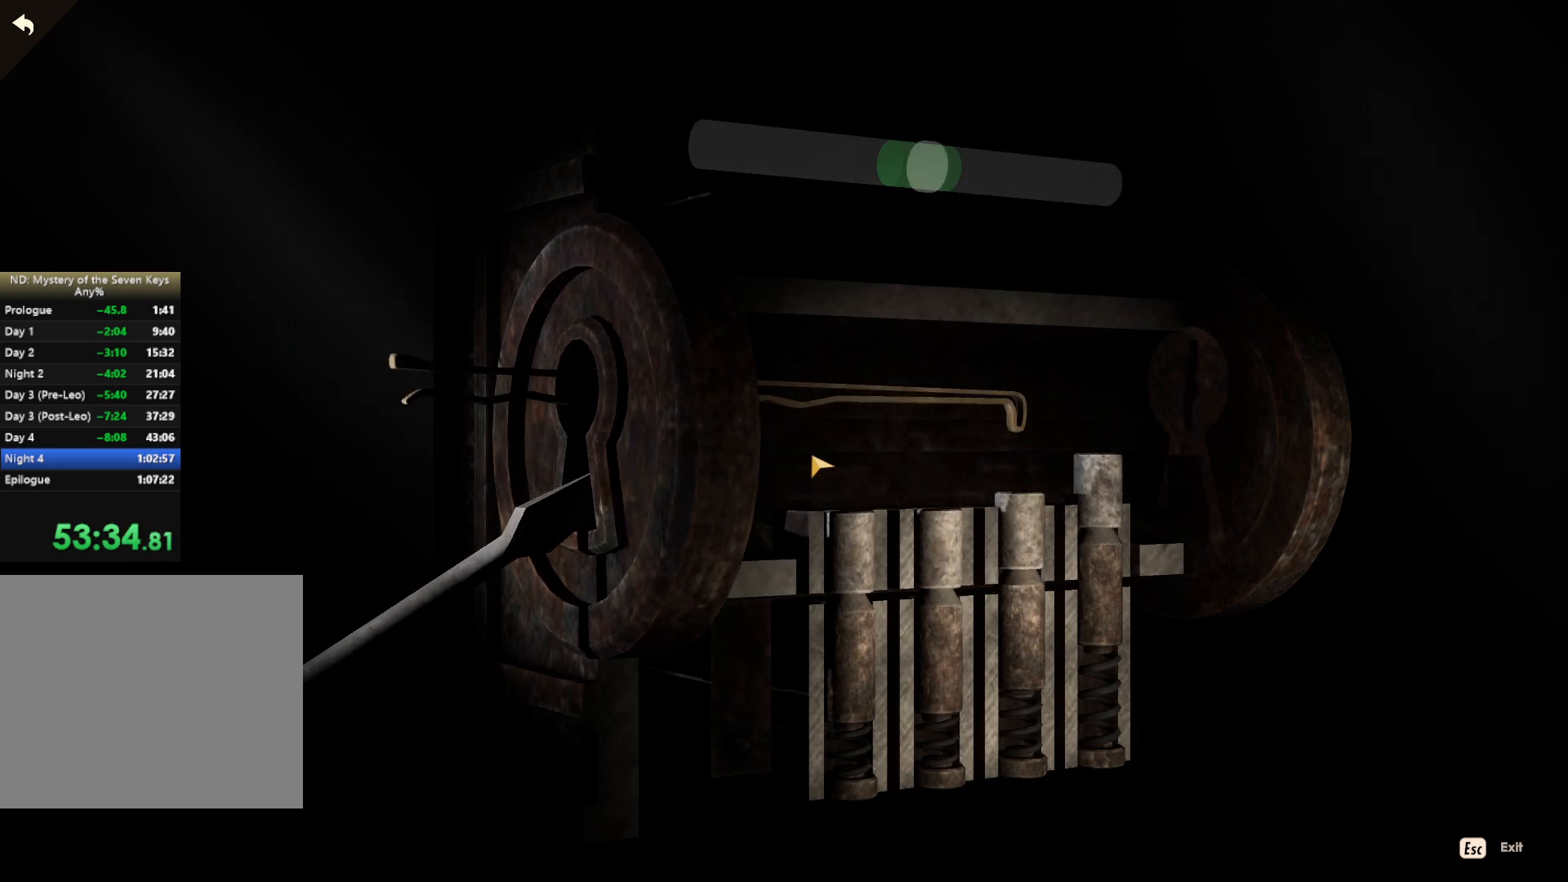
{"keys": [], "mouse": [], "events": []}
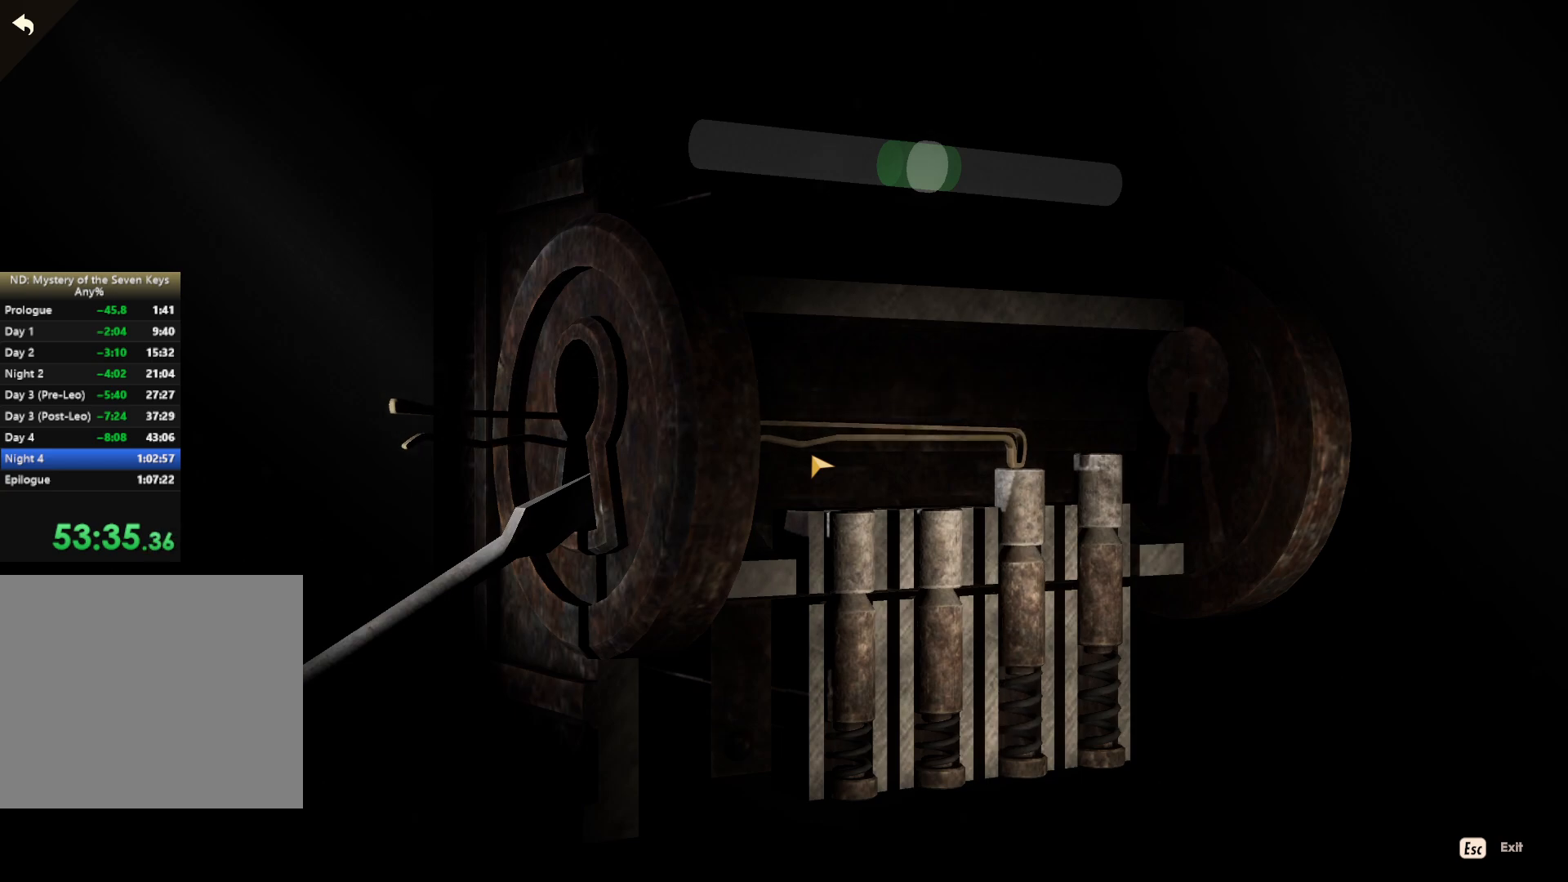
{"keys": [], "mouse": [], "events": []}
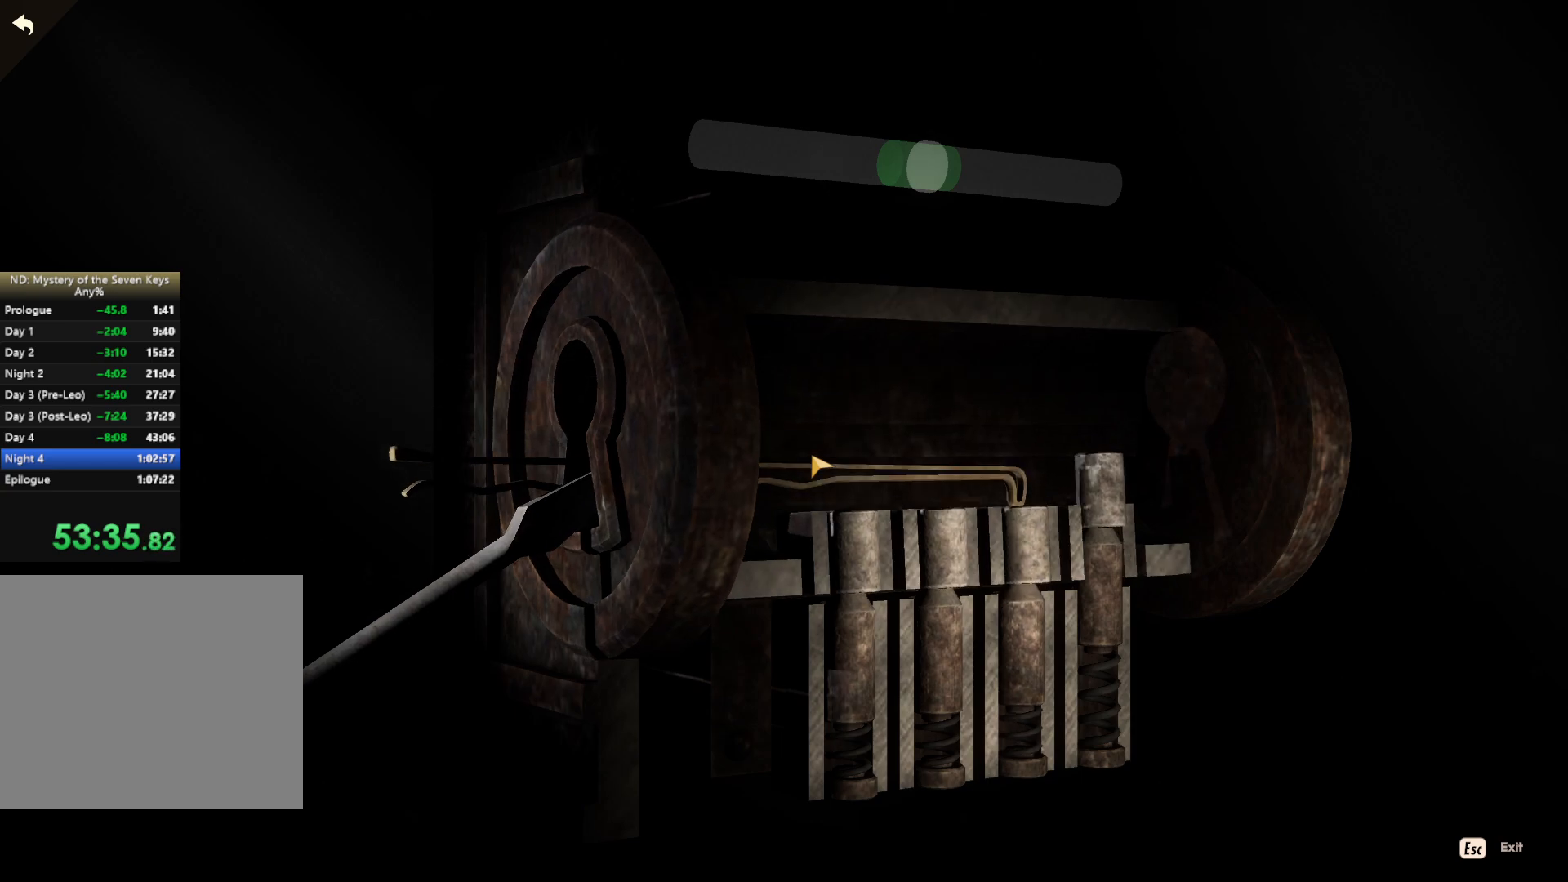
{"keys": [], "mouse": [], "events": []}
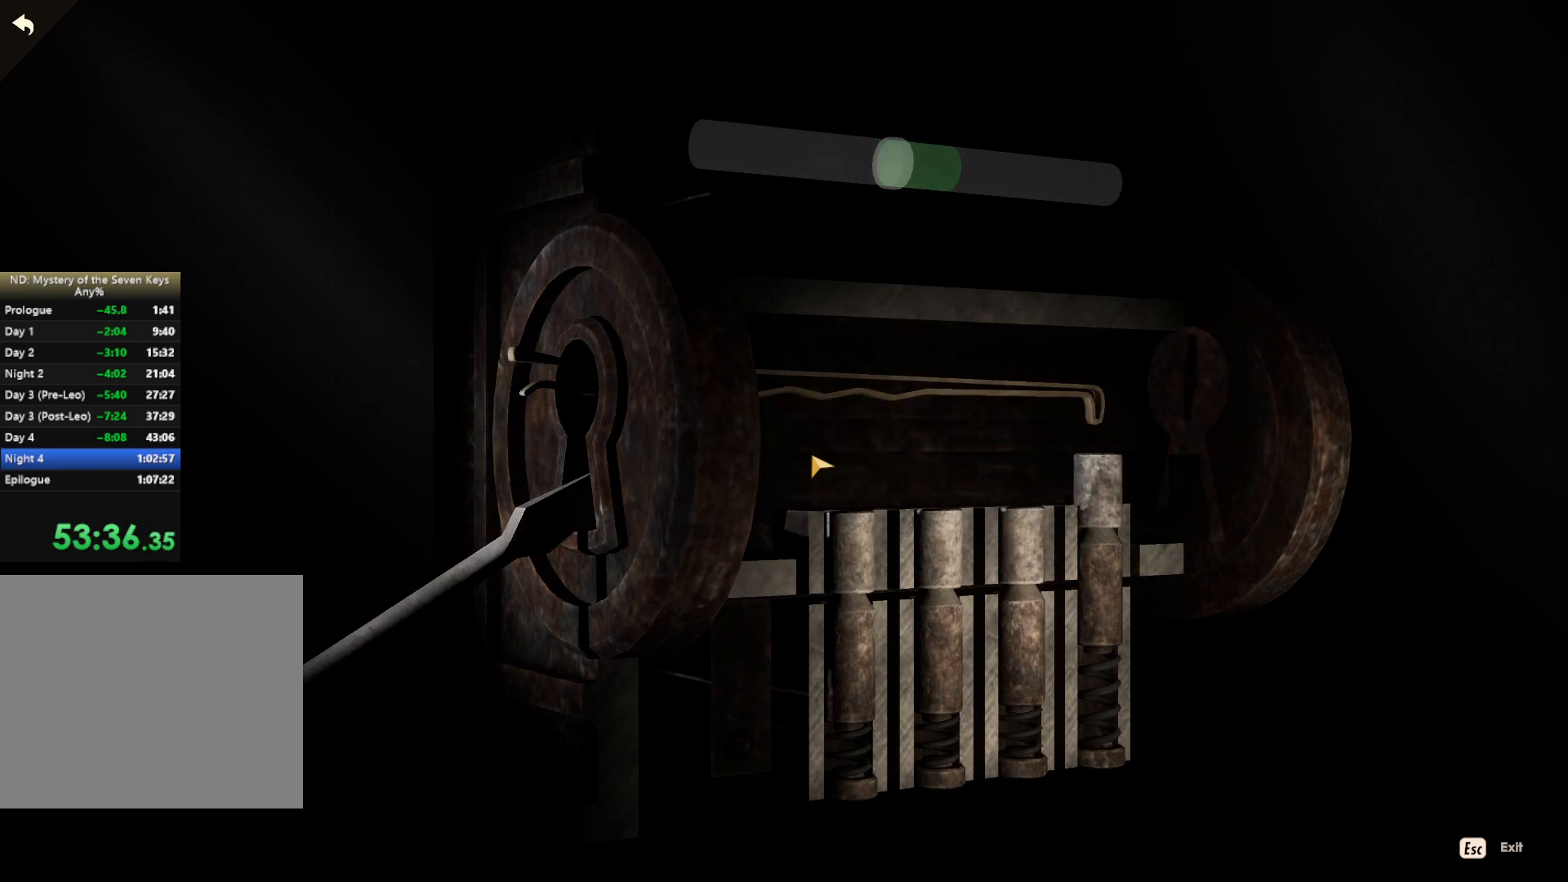
{"keys": [], "mouse": [], "events": []}
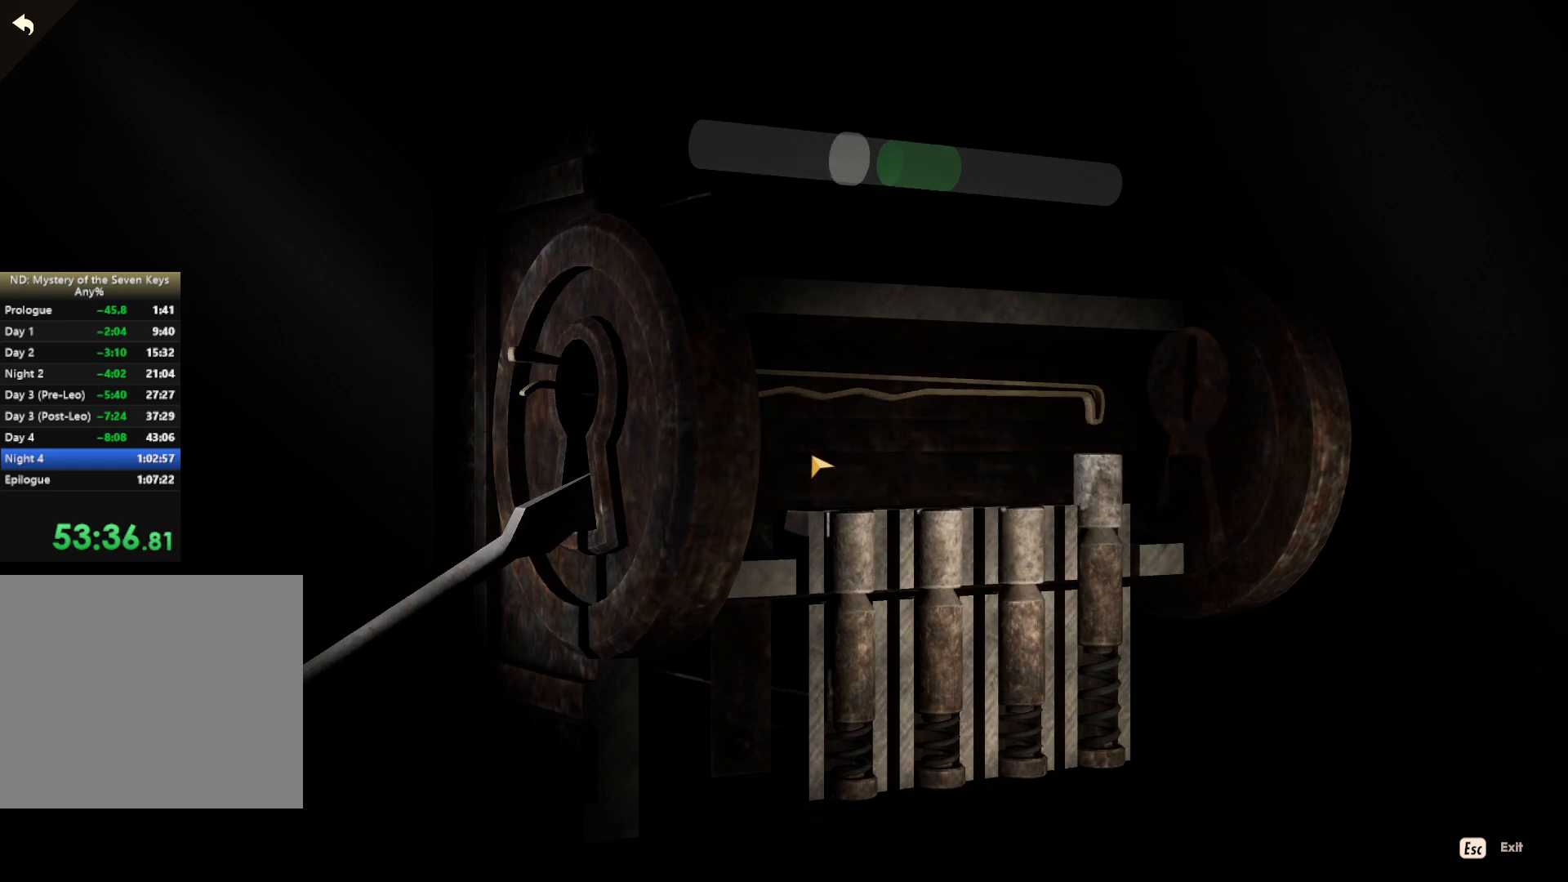
{"keys": [], "mouse": [], "events": [[117, "mouse_left", "down"], [250, "mouse_left", "up"]]}
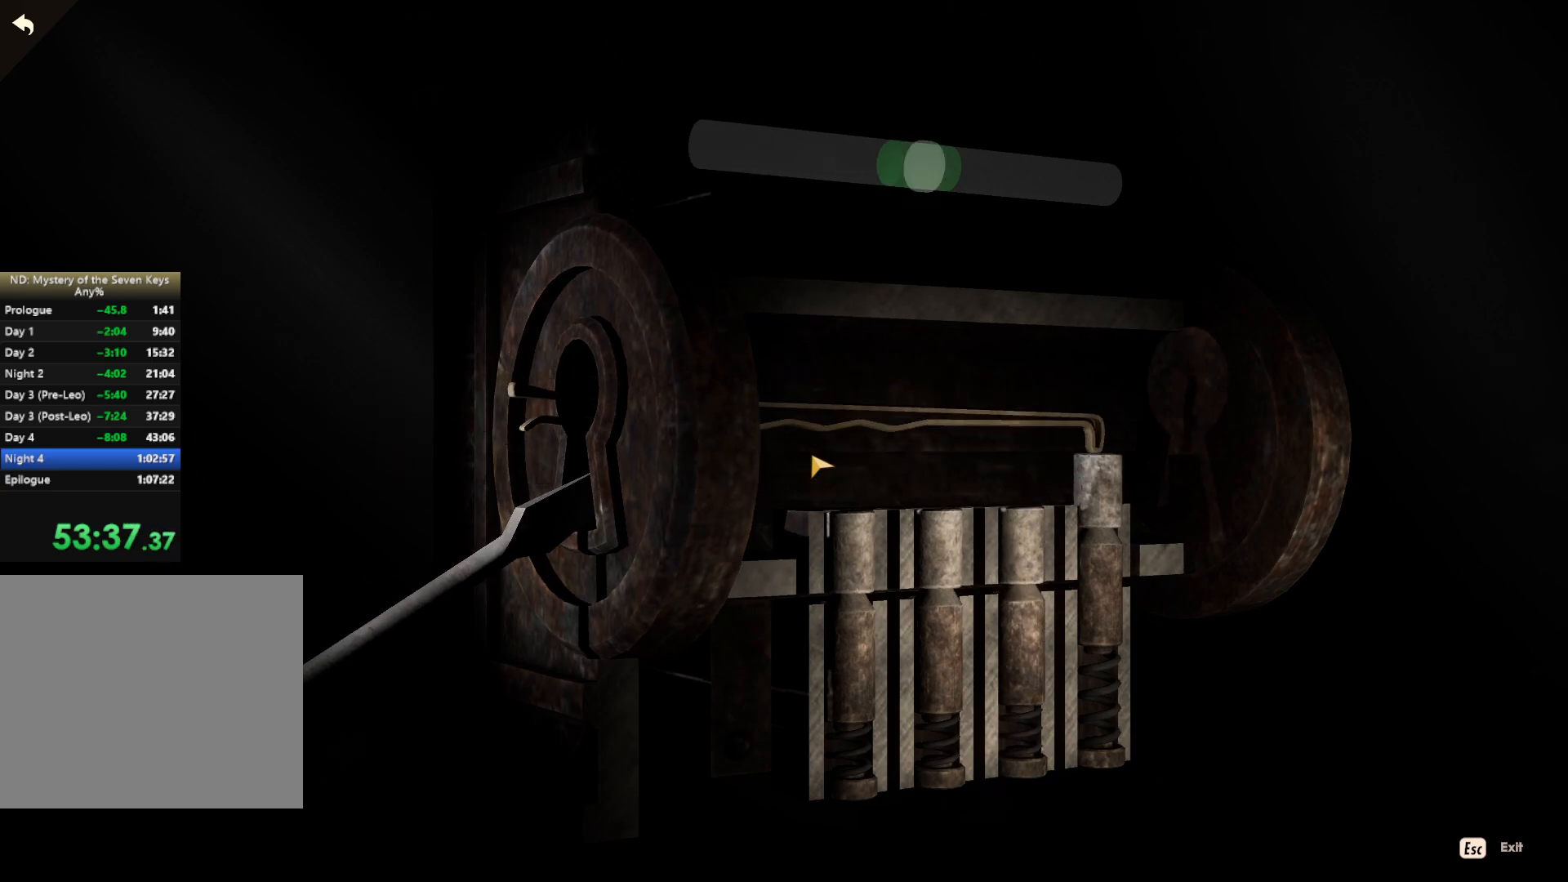
{"keys": [], "mouse": [], "events": []}
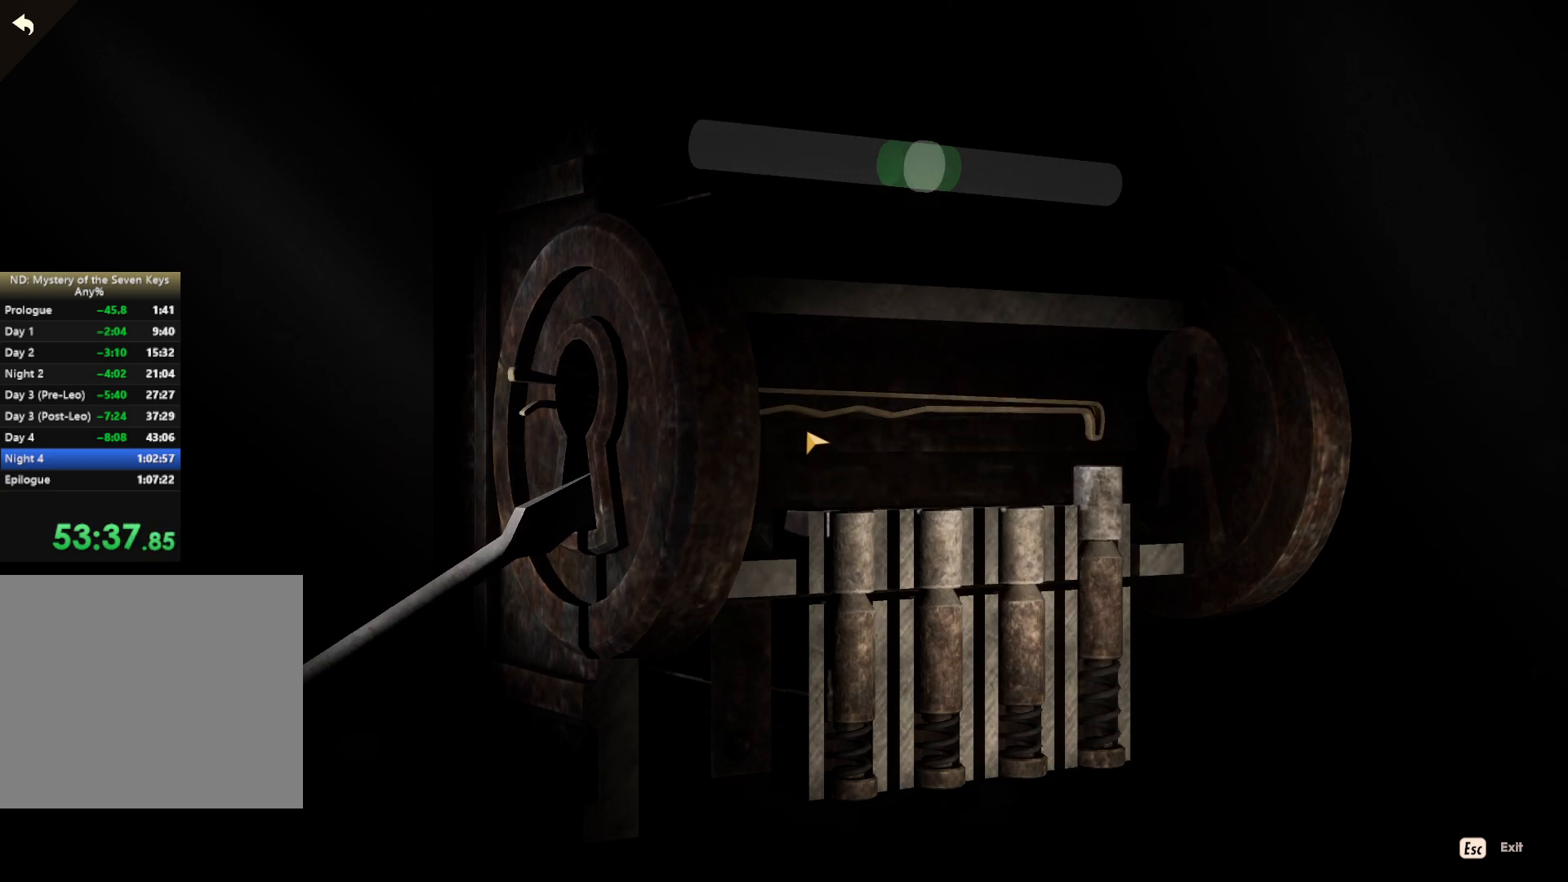
{"keys": [], "mouse": [], "events": [[34, "mouse_left", "down"], [117, "mouse_left", "up"], [200, "mouse_left", "down"], [400, "mouse_left", "up"]]}
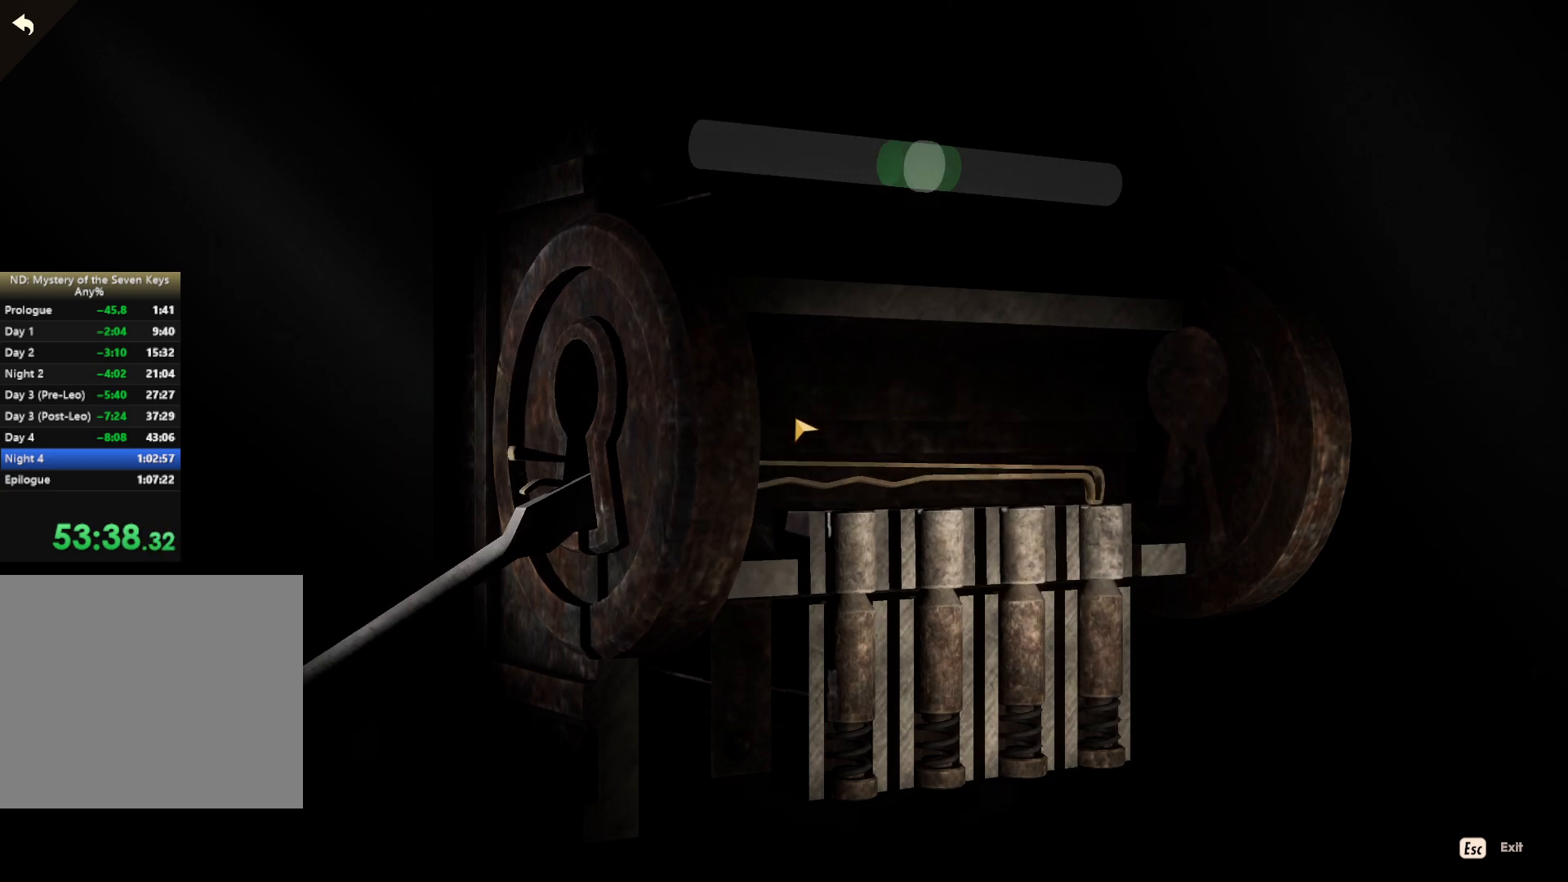
{"keys": [], "mouse": ["left"], "events": [[100, "mouse_left", "down"], [167, "mouse_left", "up"], [250, "mouse_left", "down"], [317, "mouse_left", "up"], [400, "mouse_left", "down"]]}
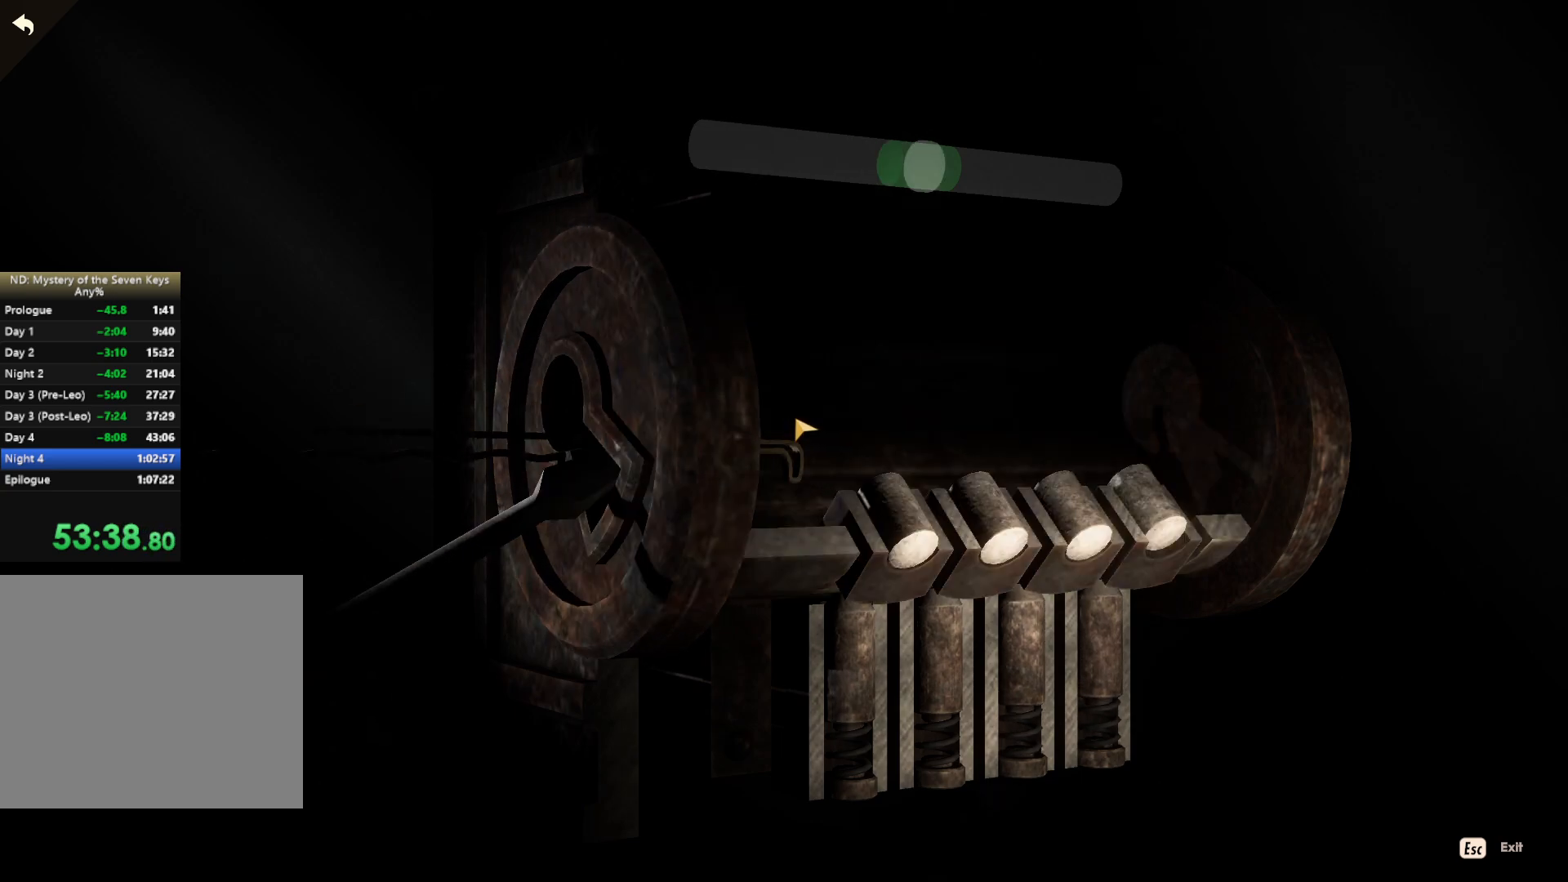
{"keys": [], "mouse": ["left"], "events": [[117, "mouse_left", "up"], [200, "mouse_left", "down"], [234, "mouse_left", "up"], [300, "mouse_left", "down"], [334, "mouse_left", "up"], [417, "mouse_left", "down"]]}
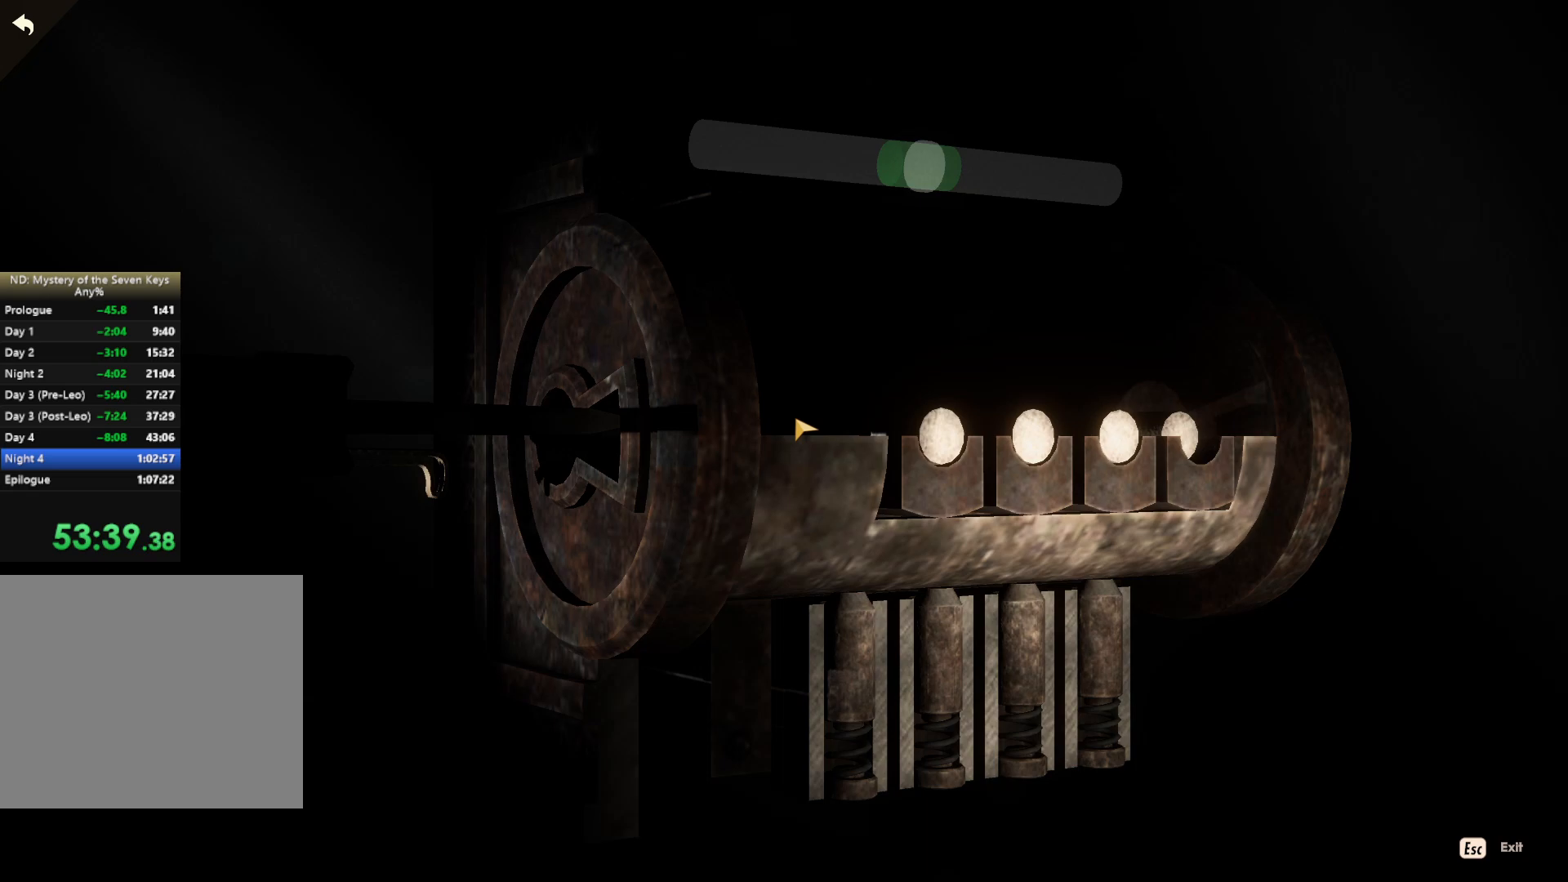
{"keys": [], "mouse": ["left"], "events": [[50, "mouse_left", "up"], [117, "mouse_left", "down"], [167, "mouse_left", "up"], [234, "mouse_left", "down"], [317, "mouse_left", "up"], [367, "mouse_left", "down"], [434, "mouse_left", "up"], [500, "mouse_left", "down"]]}
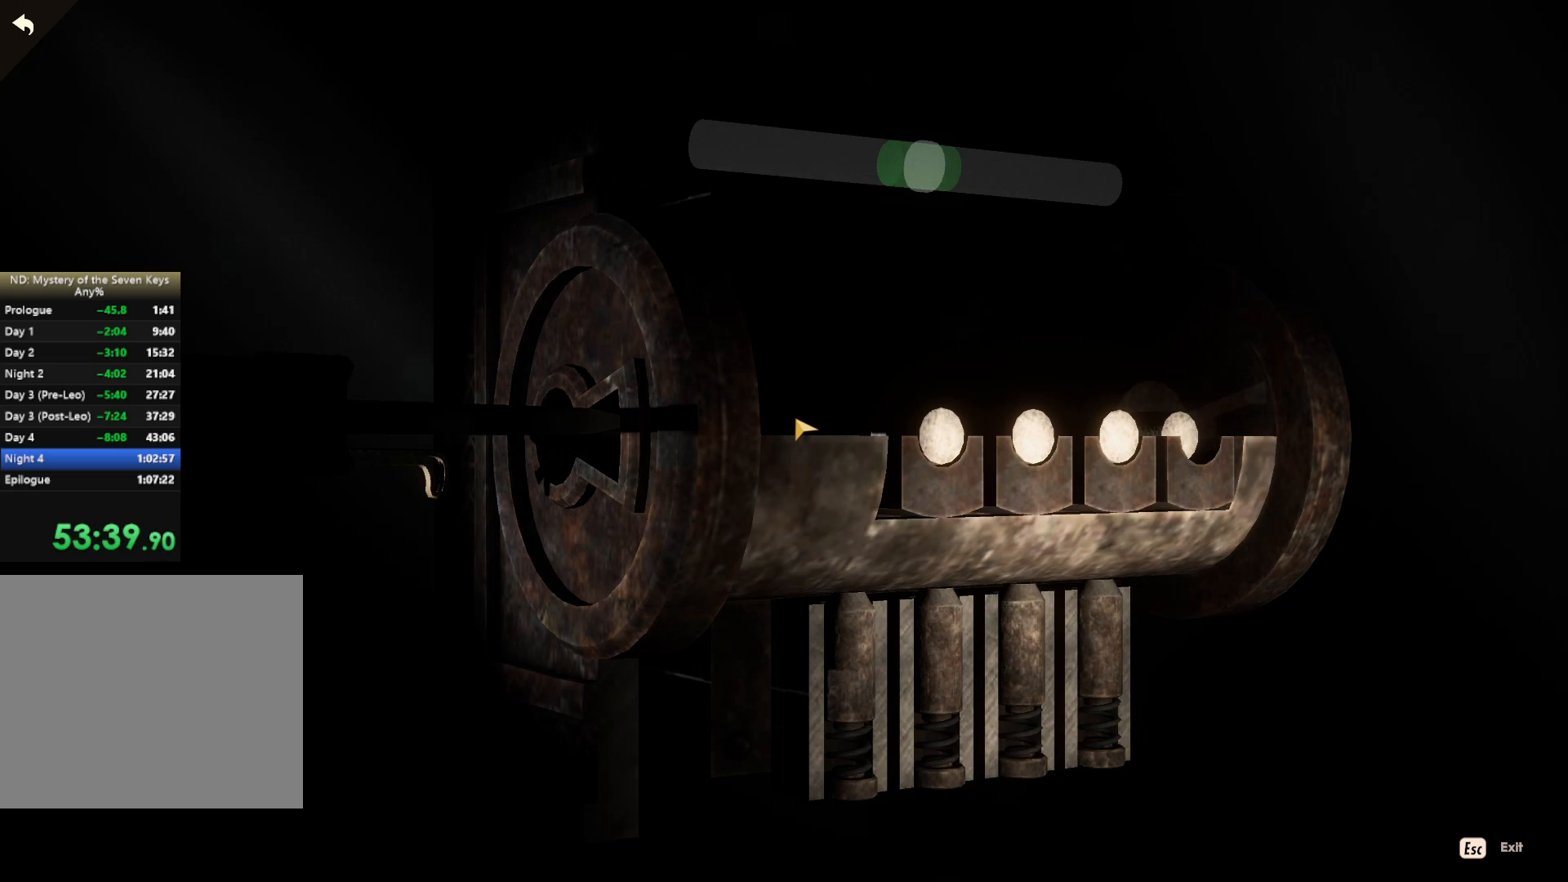
{"keys": [], "mouse": ["left"], "events": [[67, "mouse_left", "up"], [134, "mouse_left", "down"], [217, "mouse_left", "up"], [284, "mouse_left", "down"], [350, "mouse_left", "up"], [450, "mouse_left", "down"]]}
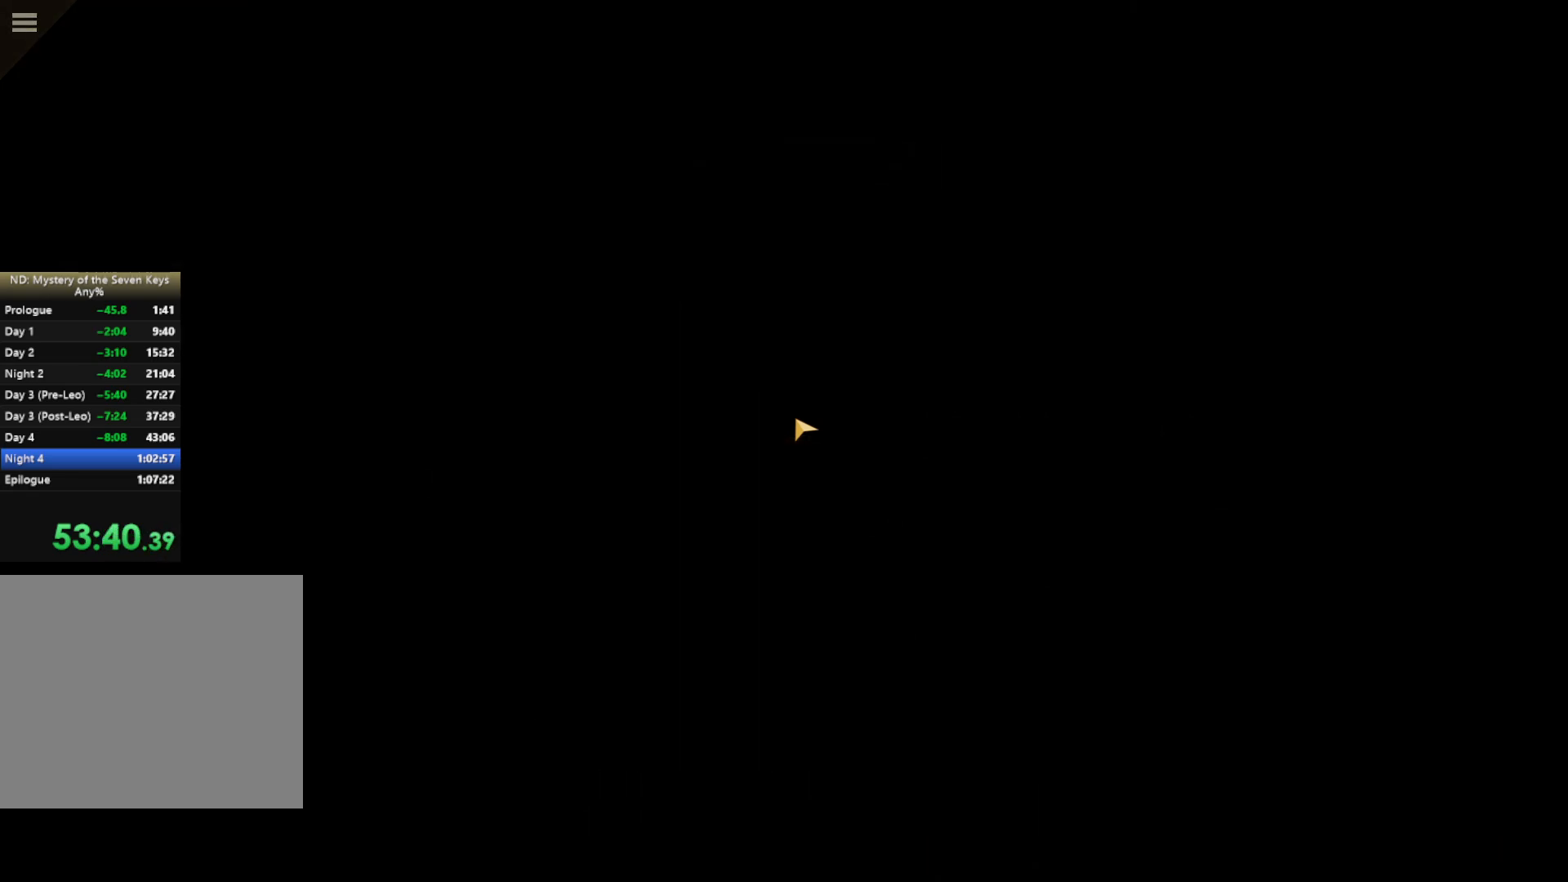
{"keys": [], "mouse": [], "events": [[50, "mouse_left", "up"], [100, "mouse_left", "down"], [167, "mouse_left", "up"], [234, "mouse_left", "down"], [317, "mouse_left", "up"], [400, "mouse_left", "down"], [467, "mouse_left", "up"]]}
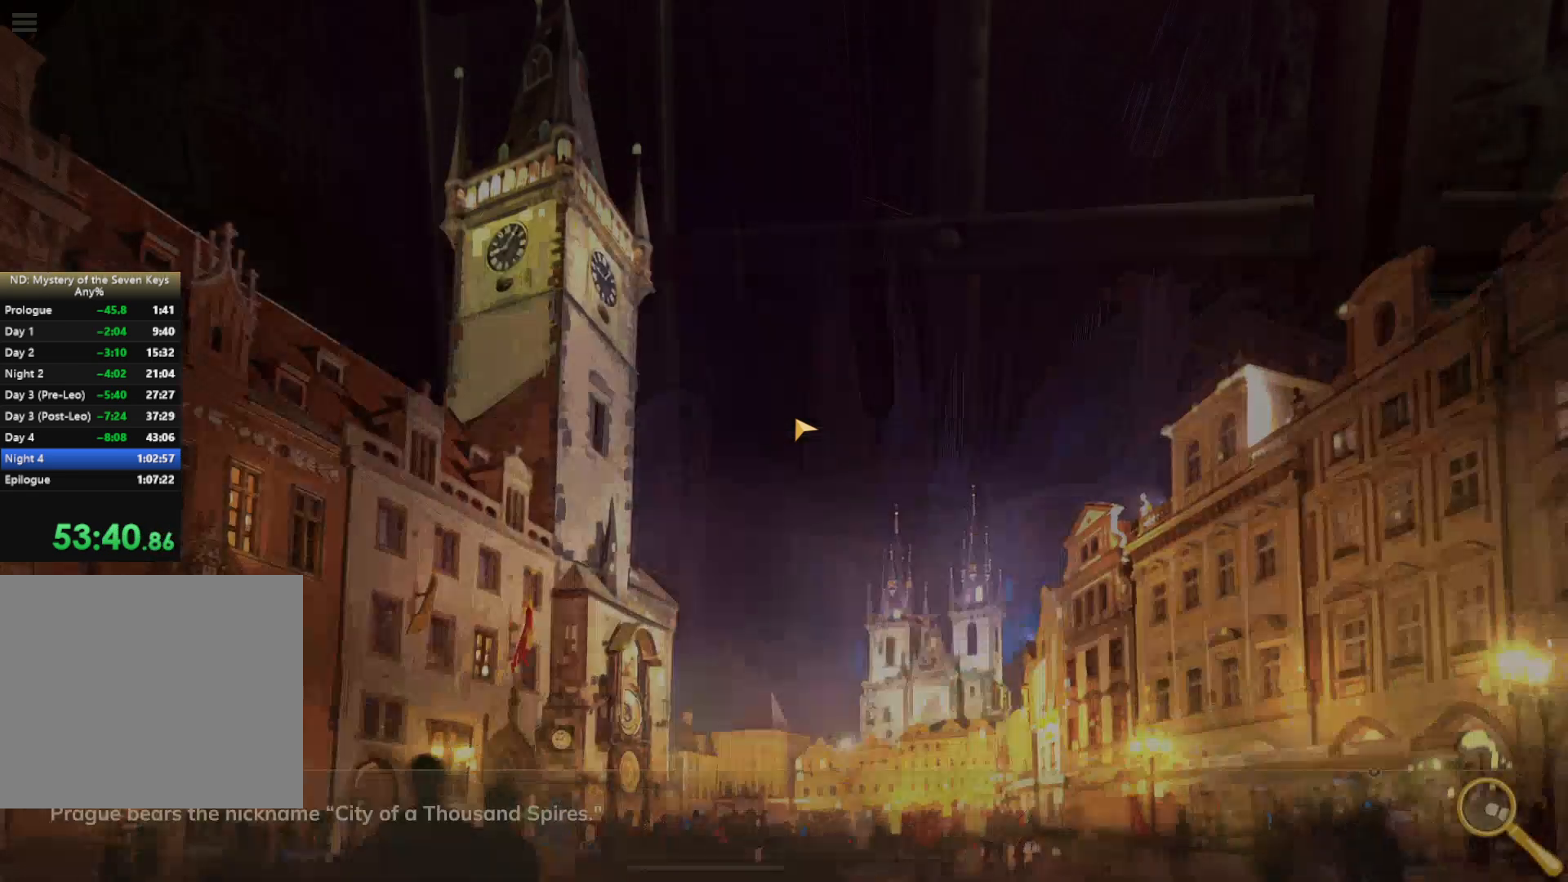
{"keys": [], "mouse": [], "events": [[50, "mouse_left", "down"], [117, "mouse_left", "up"], [200, "mouse_left", "down"], [350, "mouse_left", "up"]]}